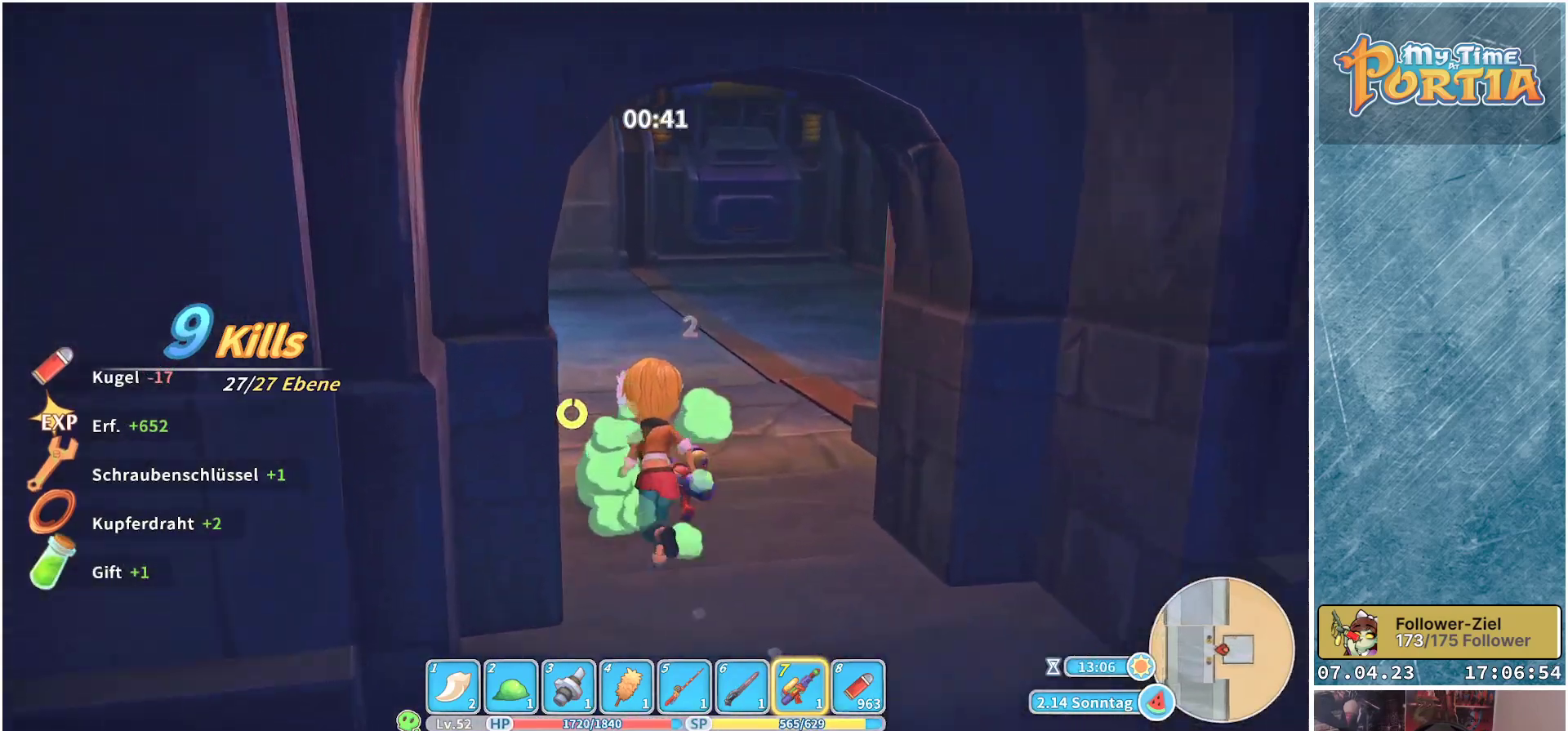
Gameplay with a controller (Xbox layout); each line is a JSON object with the inputs held at the frame after it. "events" lists button and stick changes between this image and that frame as [ms after this image, input, new state], when the widget could be followed in between. Not read: R3.
{"buttons": ["R1"], "left_stick": "up-right", "right_stick": "center", "events": [[117, "right_stick", "left"], [250, "left_stick", "up-right"], [400, "right_stick", "center"]]}
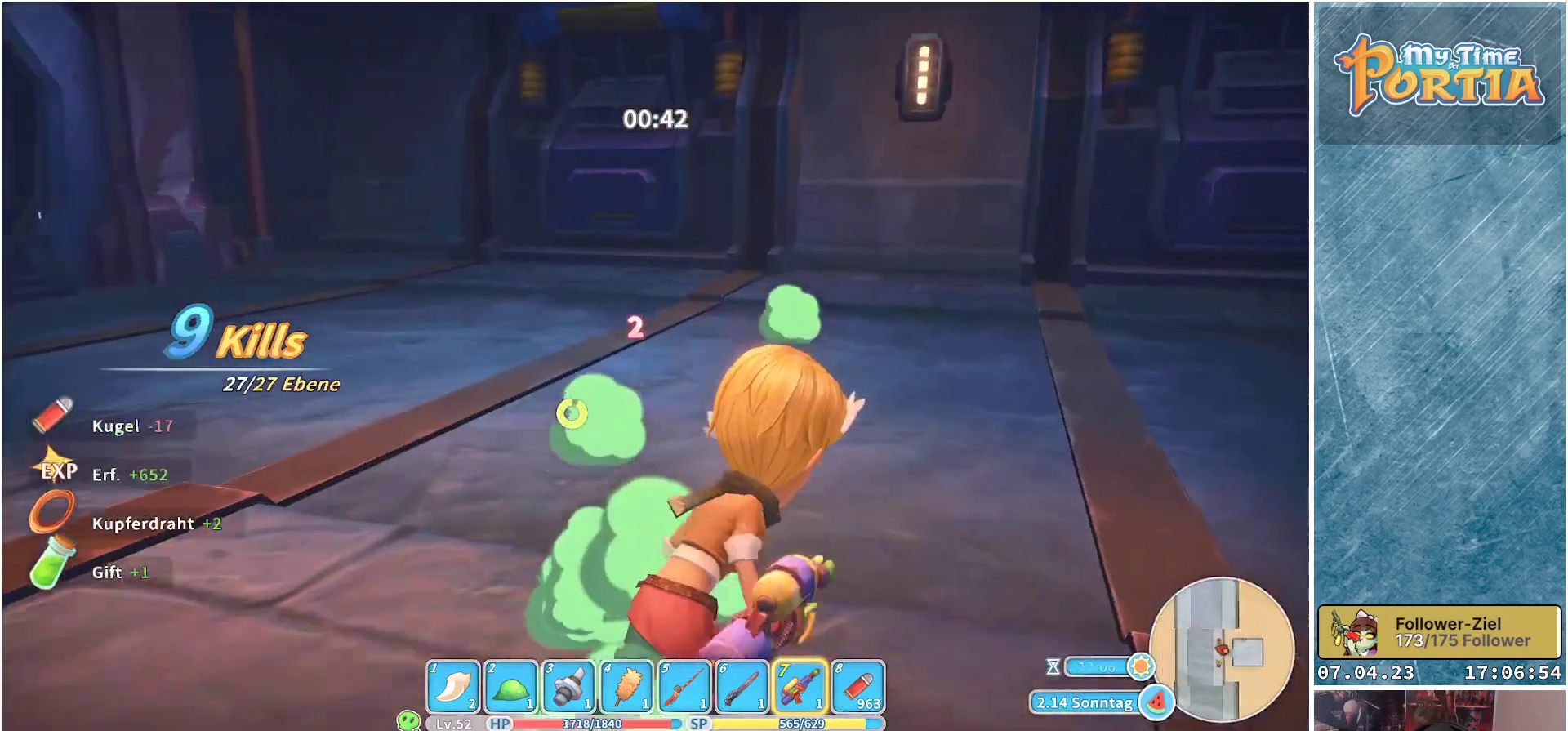
{"buttons": ["R1"], "left_stick": "up", "right_stick": "center", "events": [[50, "right_stick", "right"], [317, "left_stick", "up"], [450, "right_stick", "center"]]}
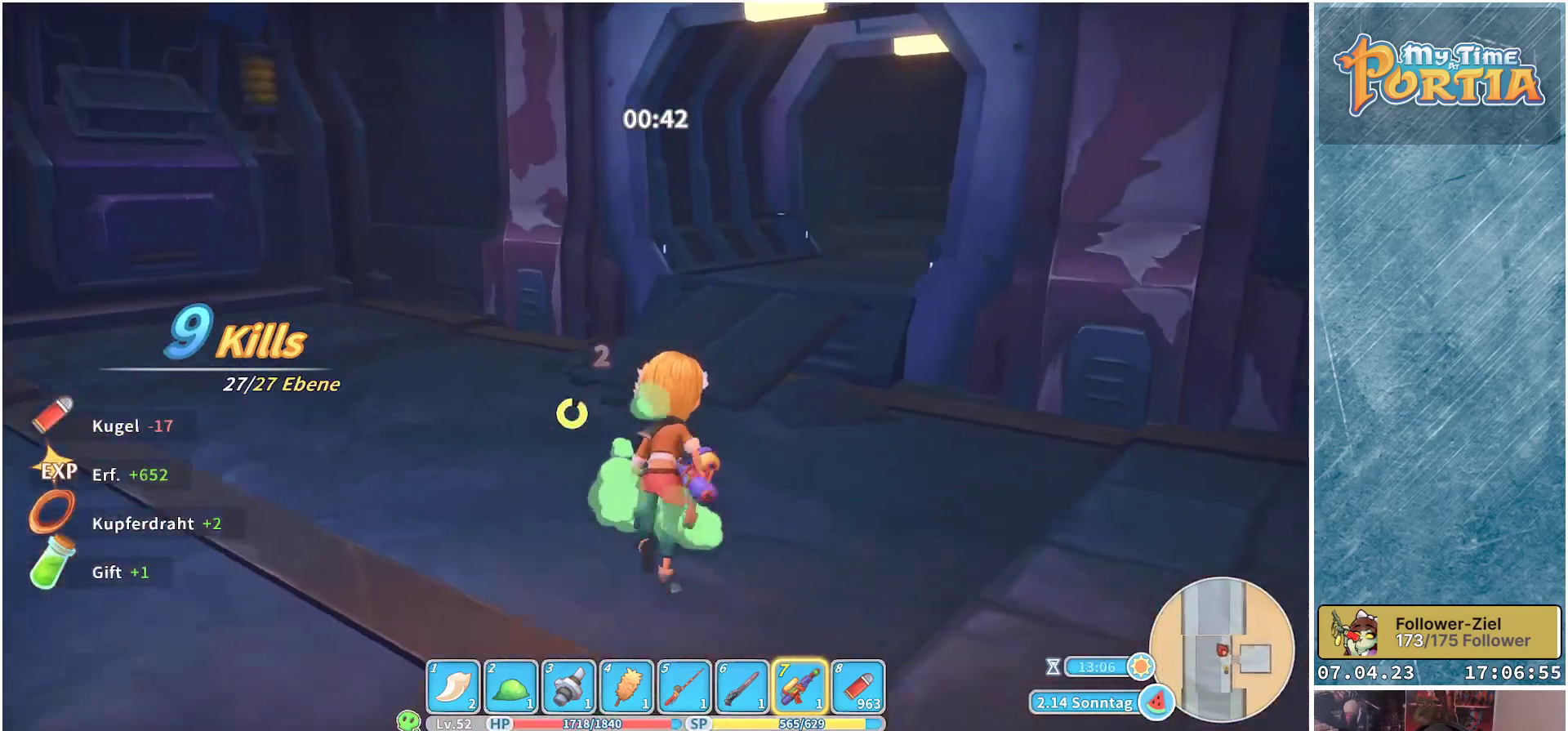
{"buttons": ["R1"], "left_stick": "up", "right_stick": "right", "events": [[317, "right_stick", "right"]]}
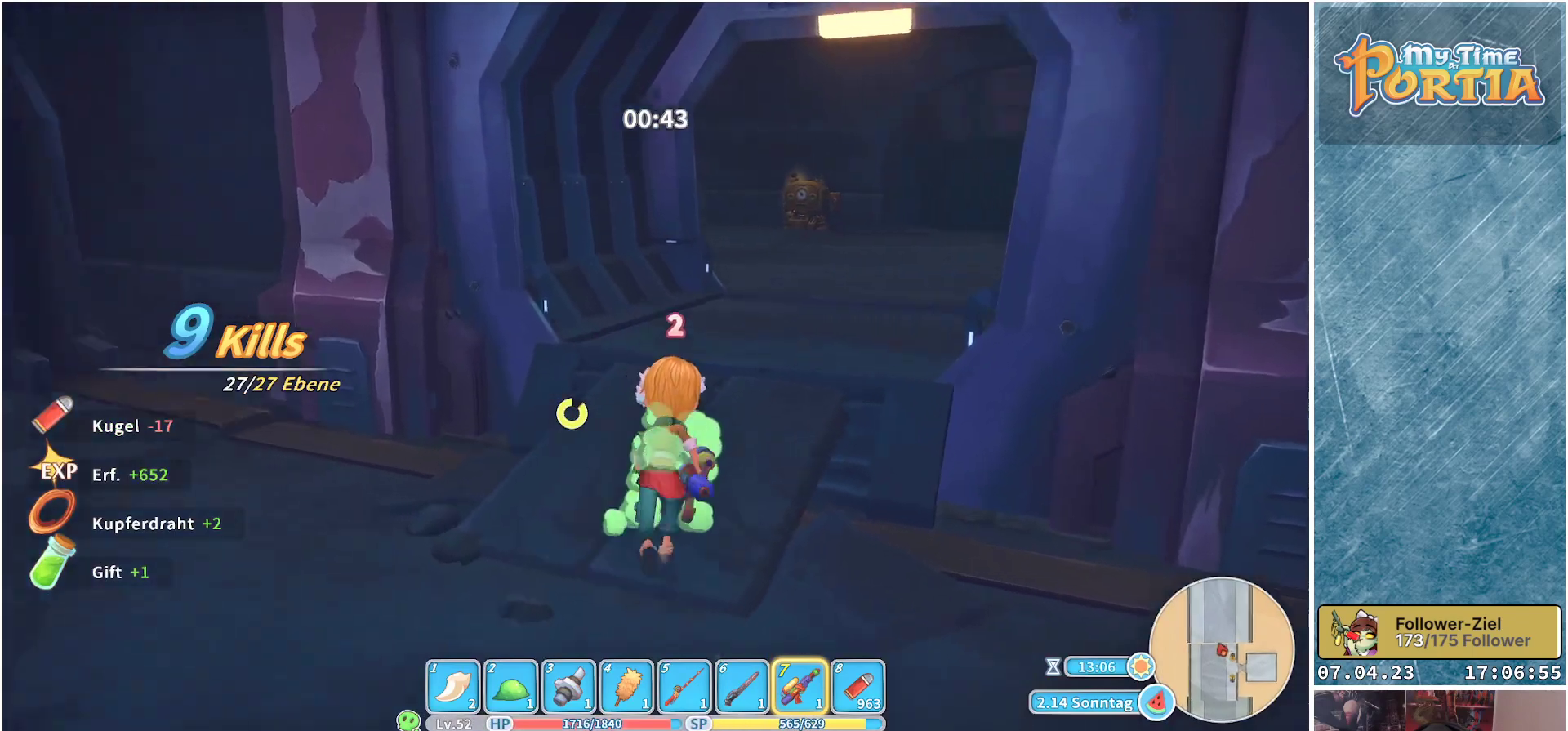
{"buttons": ["R1"], "left_stick": "up", "right_stick": "center", "events": [[83, "right_stick", "center"]]}
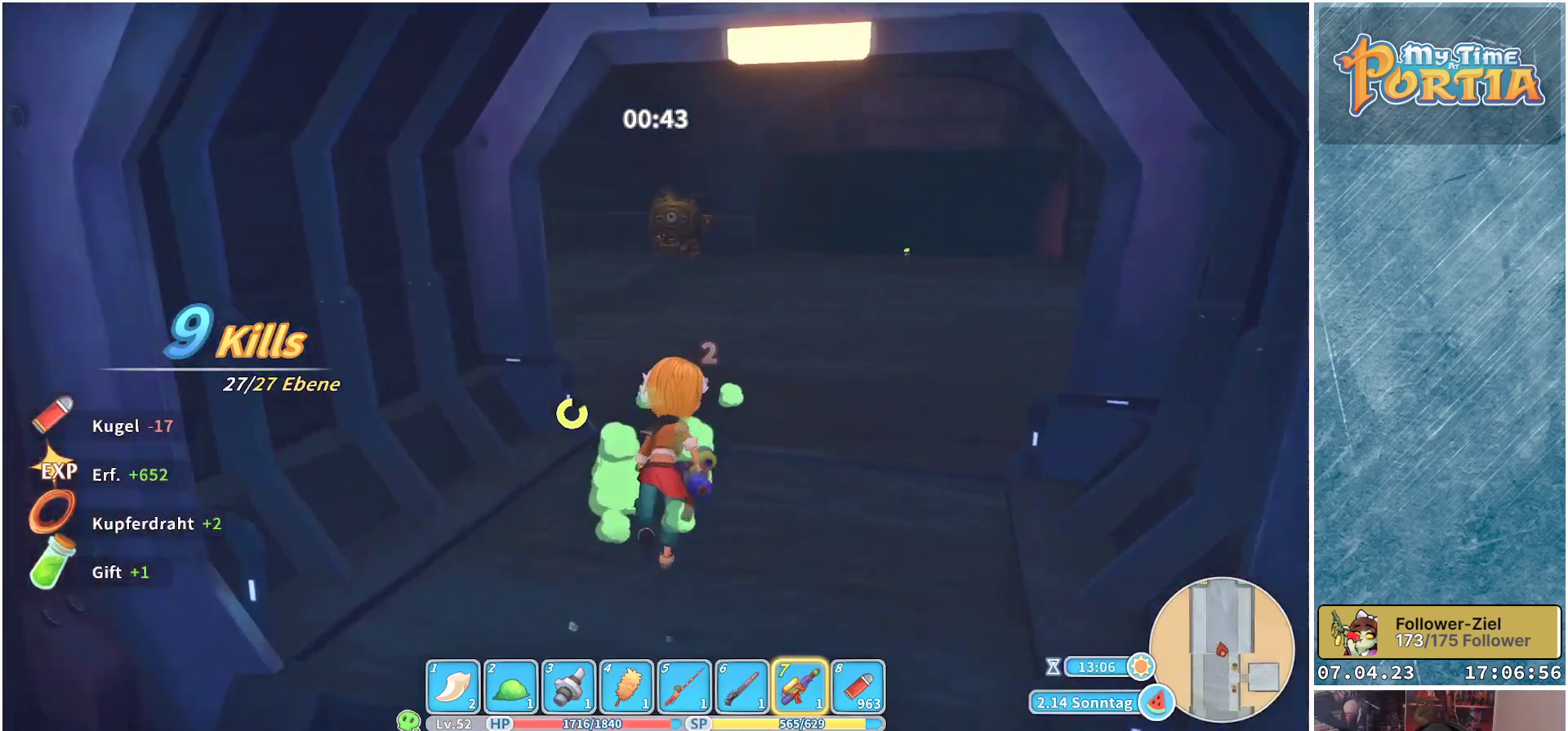
{"buttons": ["R1"], "left_stick": "up", "right_stick": "center", "events": []}
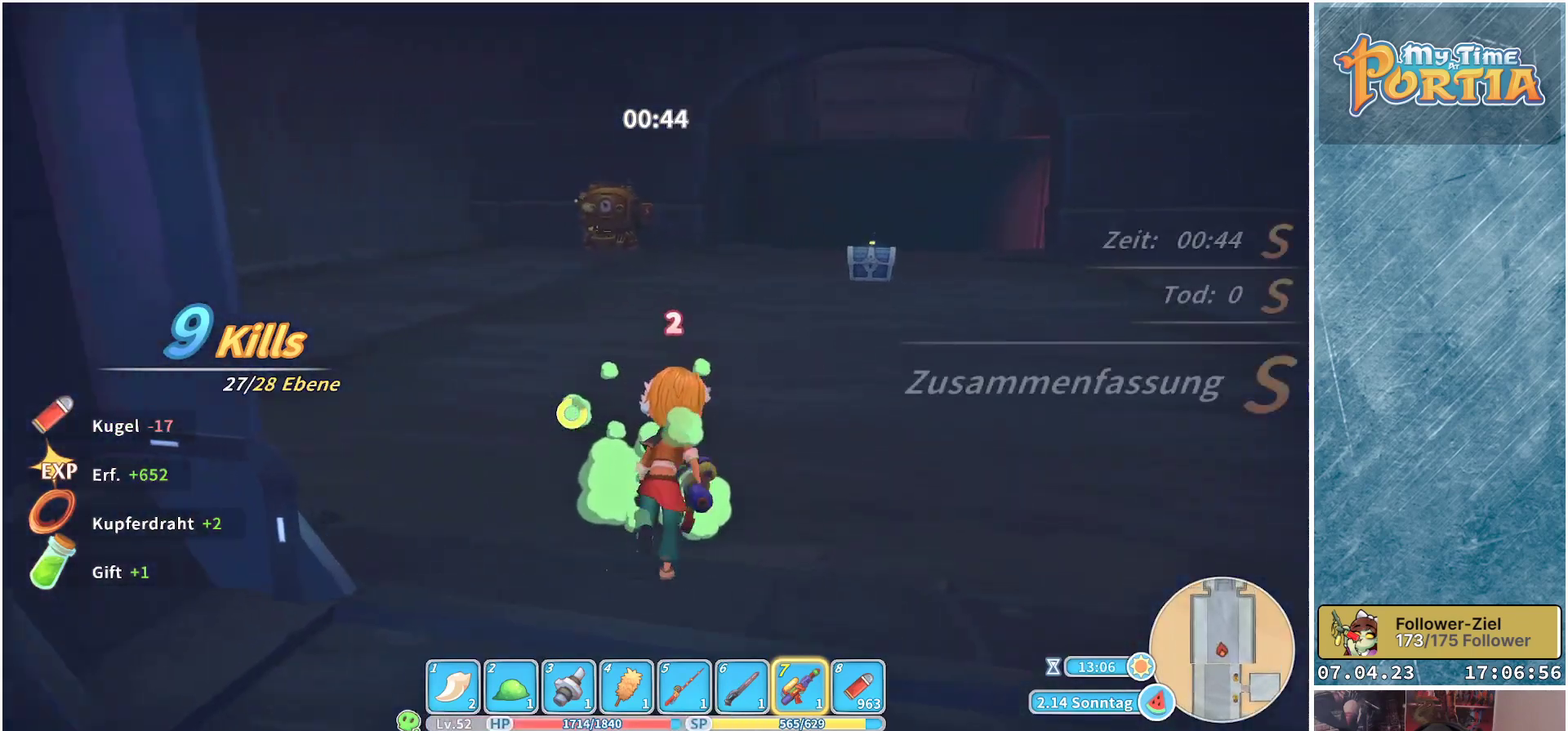
{"buttons": ["R1"], "left_stick": "up", "right_stick": "center", "events": []}
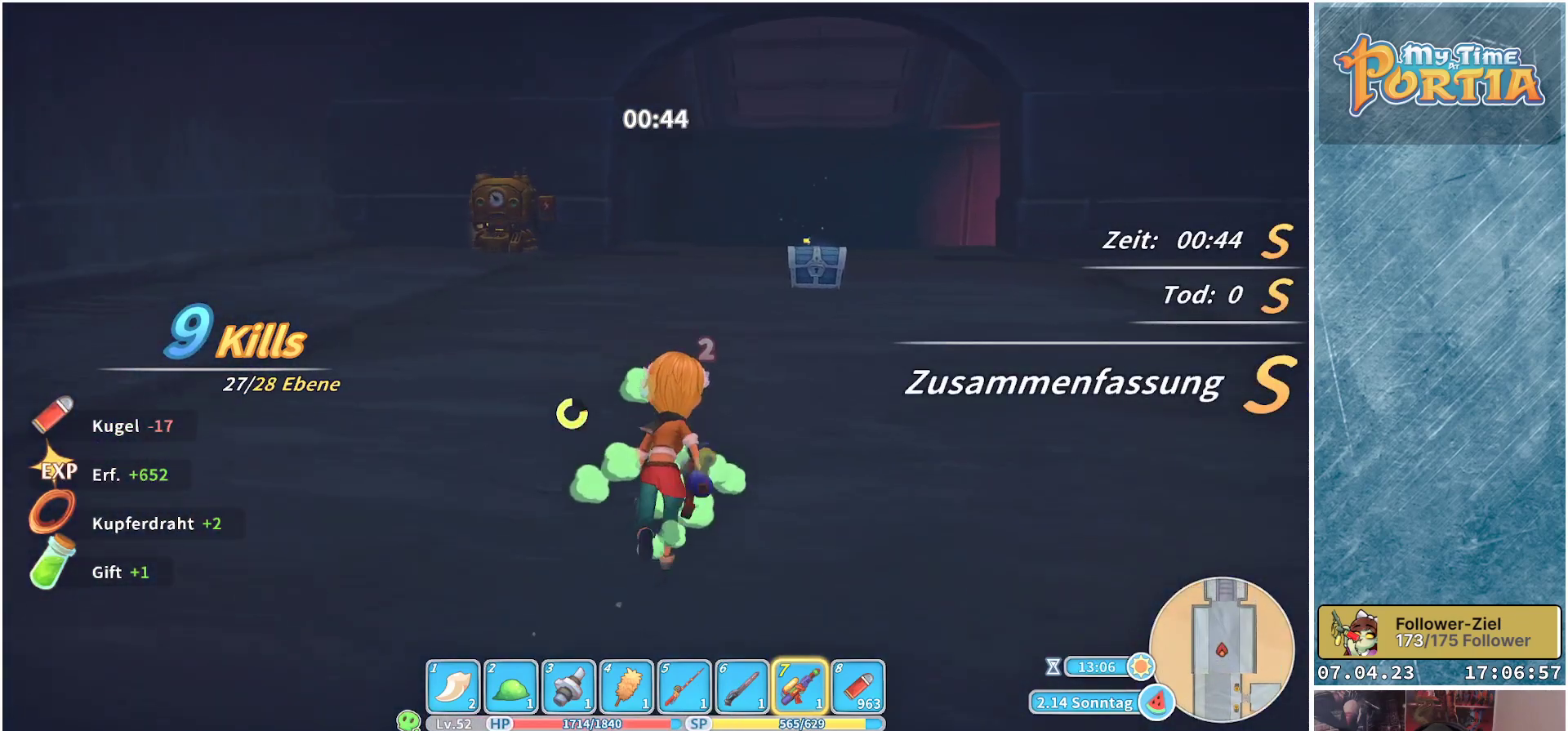
{"buttons": ["R1"], "left_stick": "up", "right_stick": "center", "events": []}
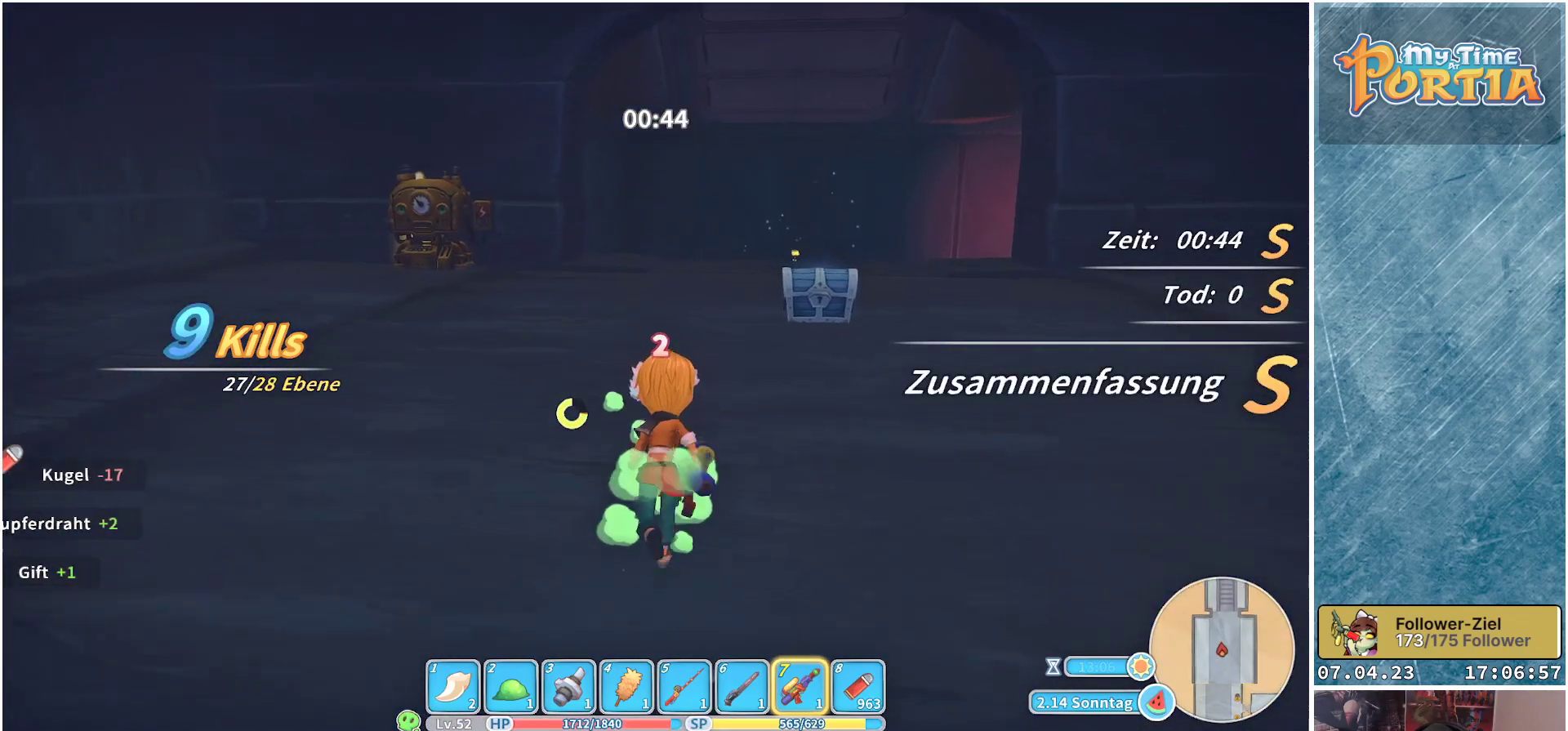
{"buttons": ["R1"], "left_stick": "up", "right_stick": "down-right", "events": [[267, "right_stick", "down-right"]]}
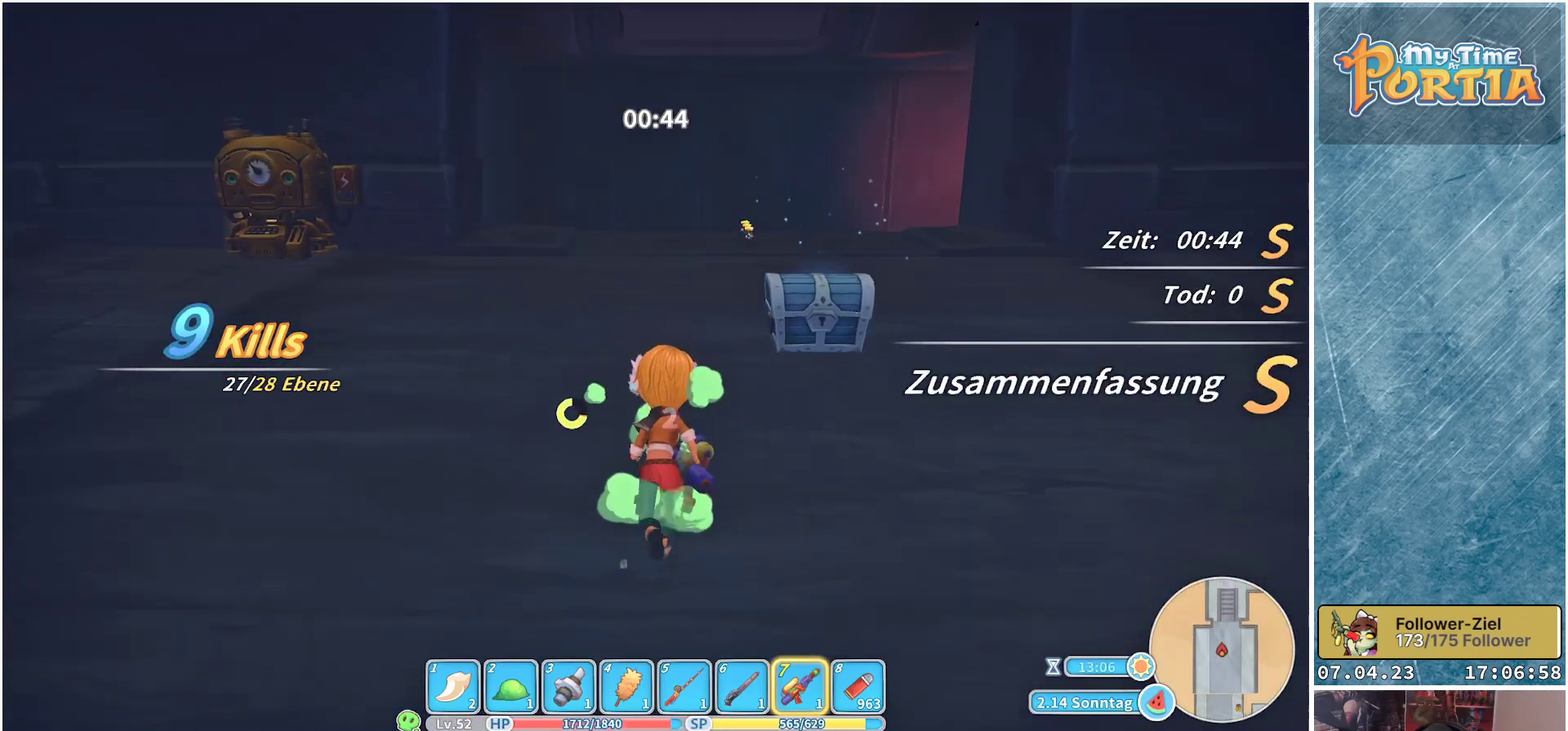
{"buttons": [], "left_stick": "up", "right_stick": "center", "events": [[183, "R1", "up"], [183, "right_stick", "center"]]}
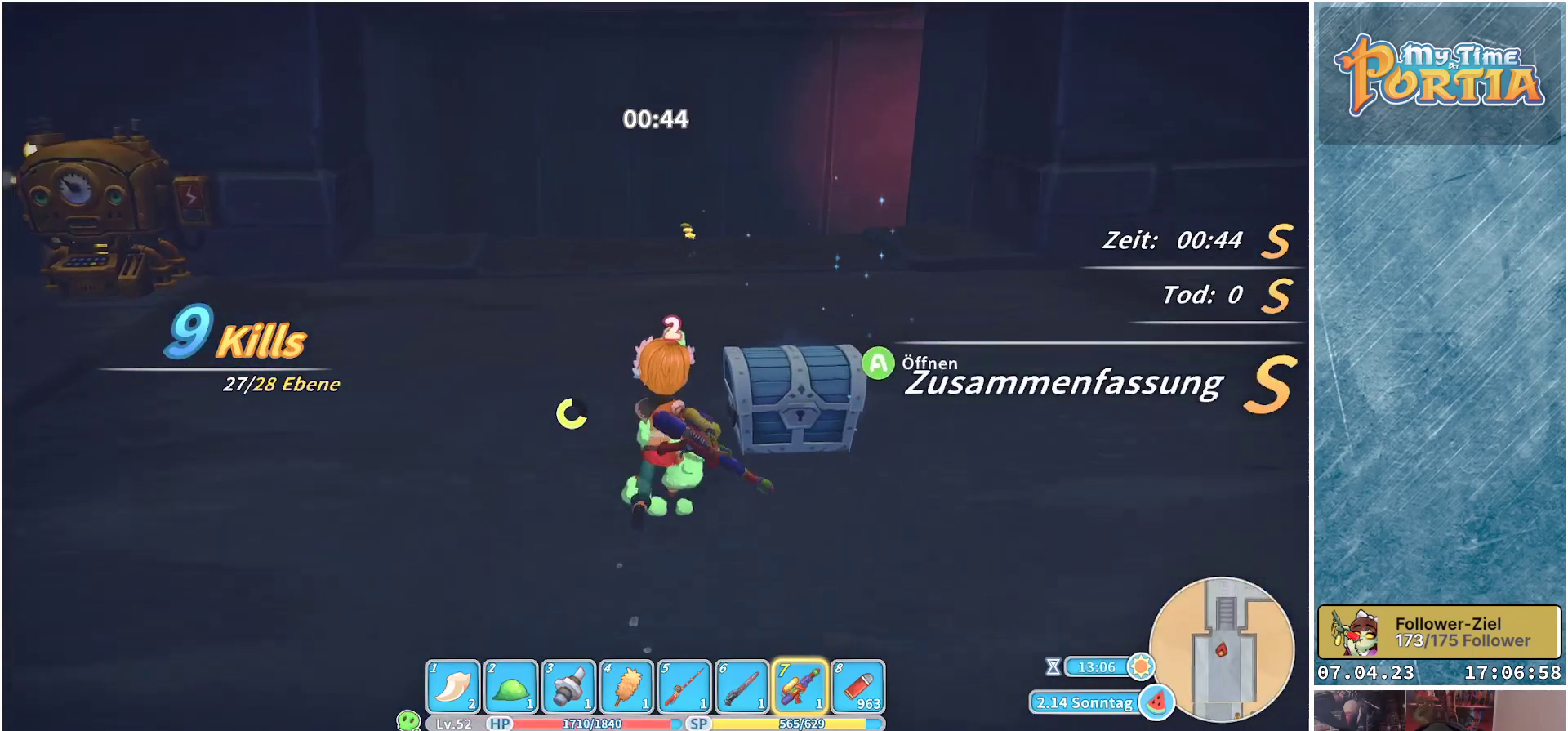
{"buttons": [], "left_stick": "center", "right_stick": "center", "events": [[67, "A", "down"], [117, "left_stick", "center"], [150, "A", "up"]]}
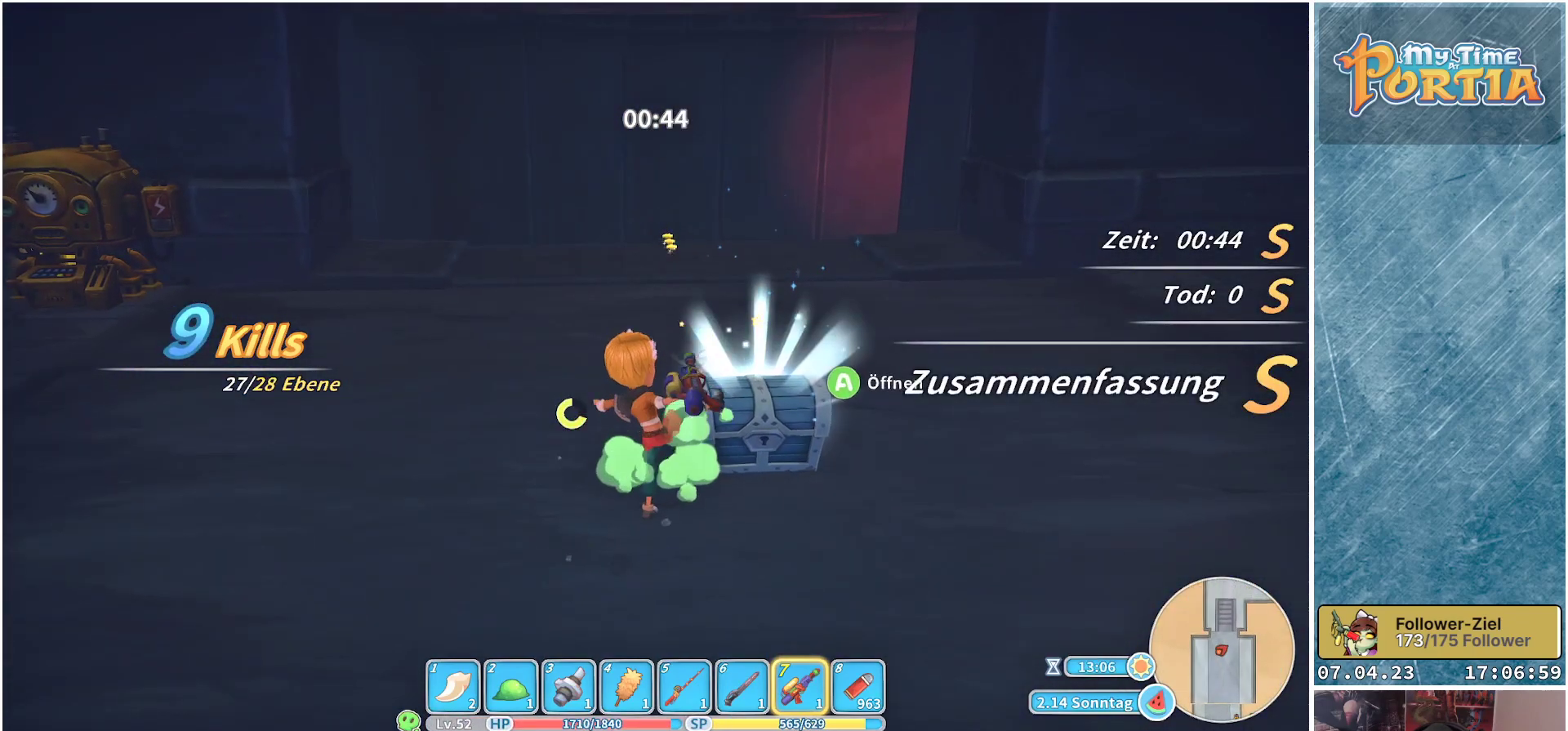
{"buttons": [], "left_stick": "center", "right_stick": "center", "events": []}
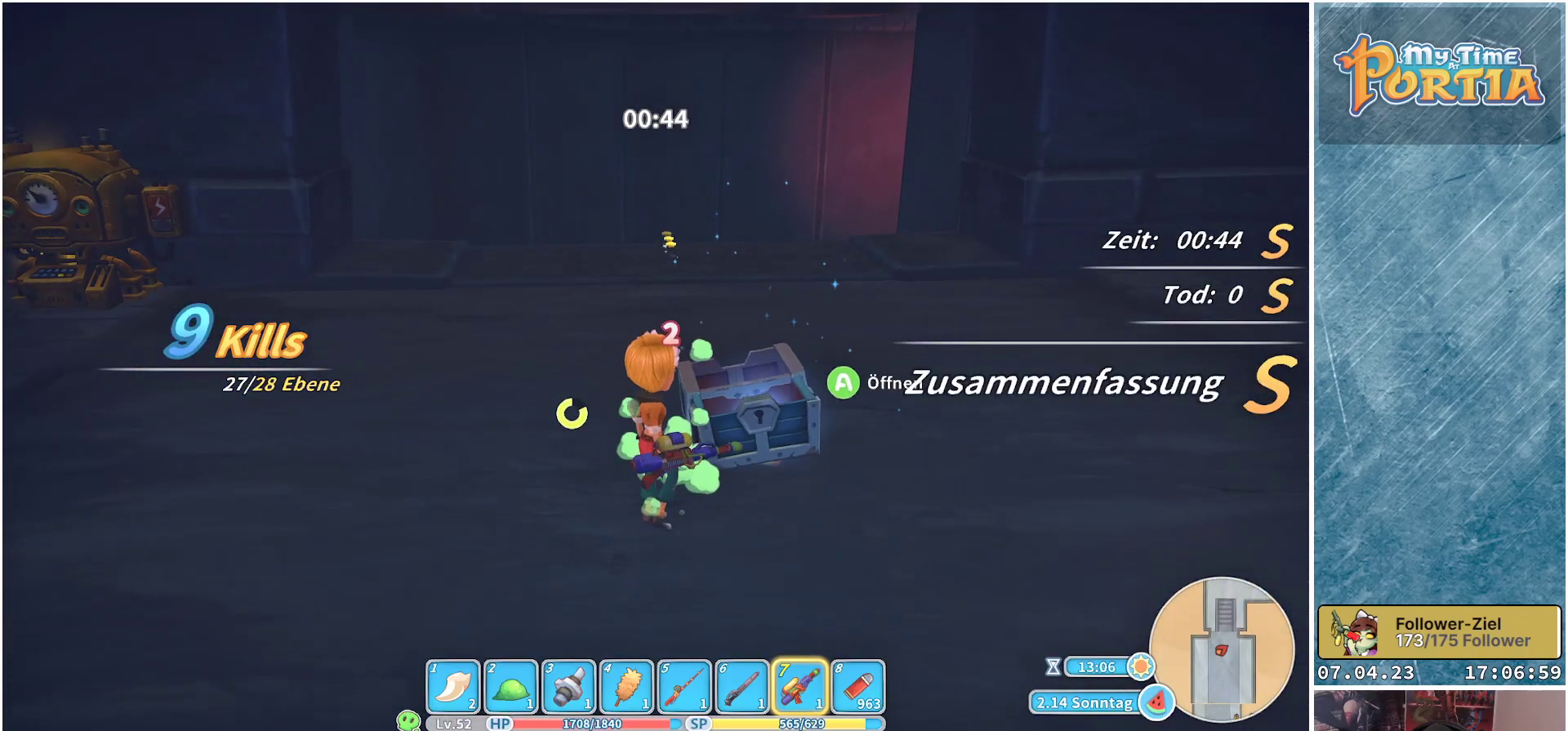
{"buttons": [], "left_stick": "center", "right_stick": "center", "events": []}
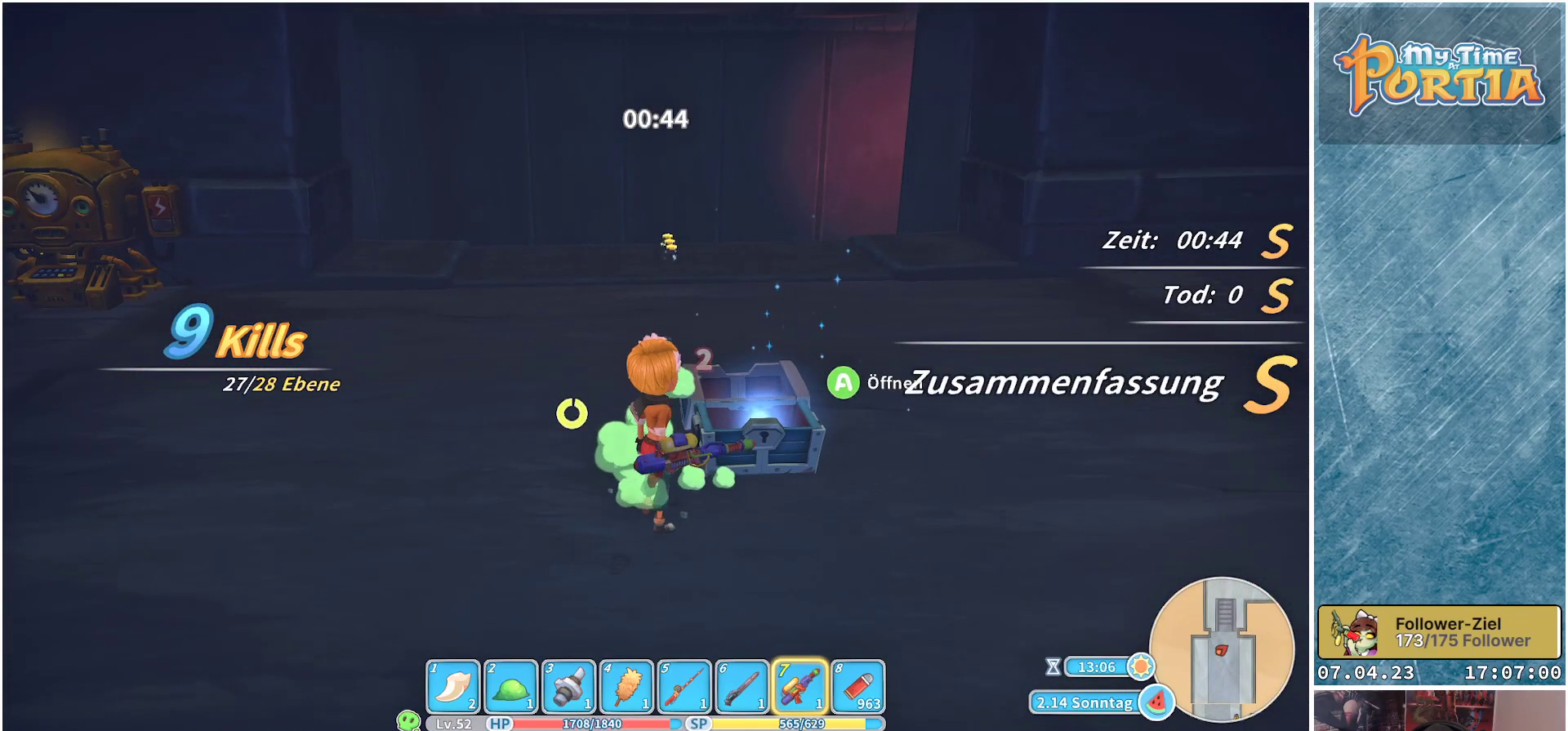
{"buttons": [], "left_stick": "up-left", "right_stick": "center", "events": [[317, "left_stick", "up-left"]]}
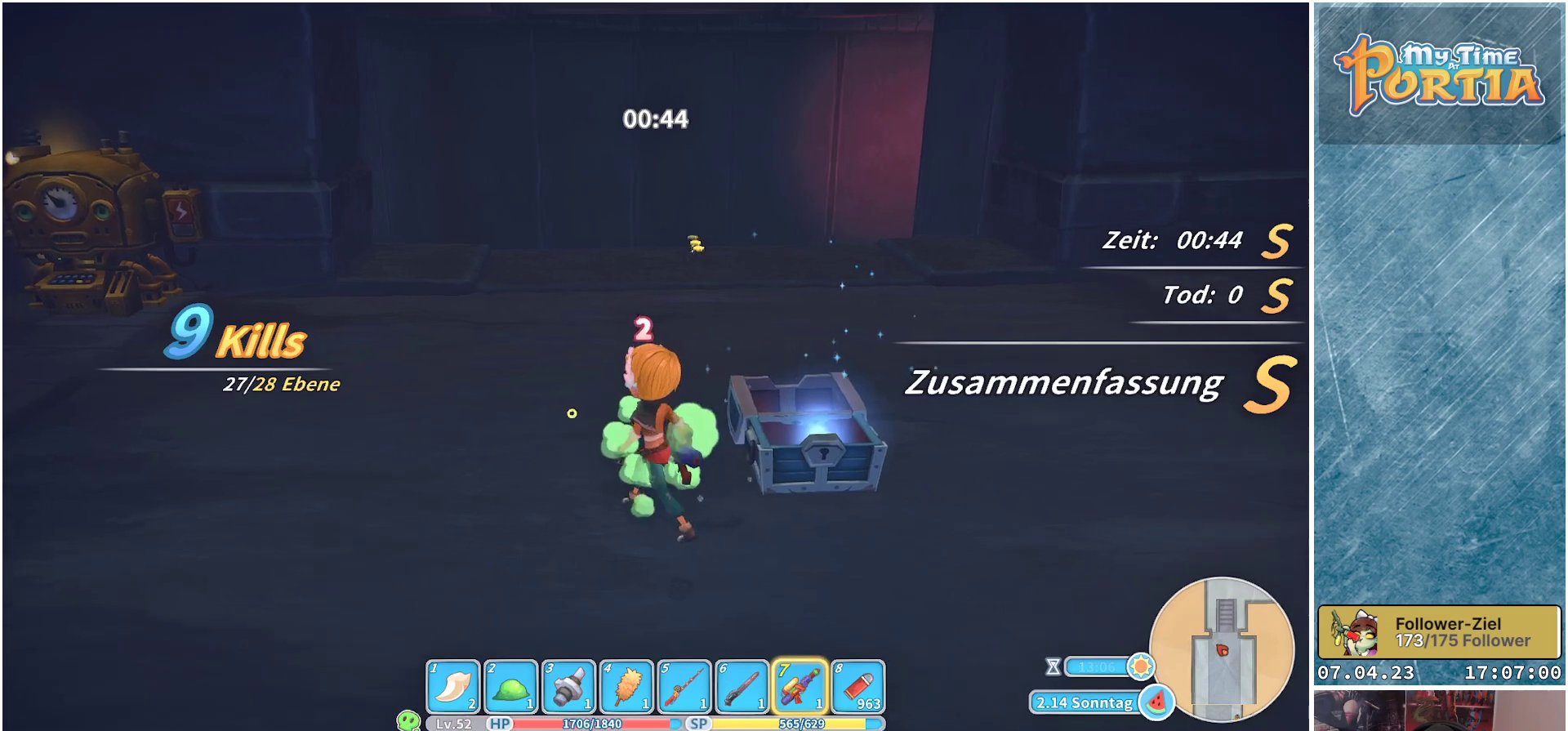
{"buttons": [], "left_stick": "up", "right_stick": "center", "events": [[133, "left_stick", "up"]]}
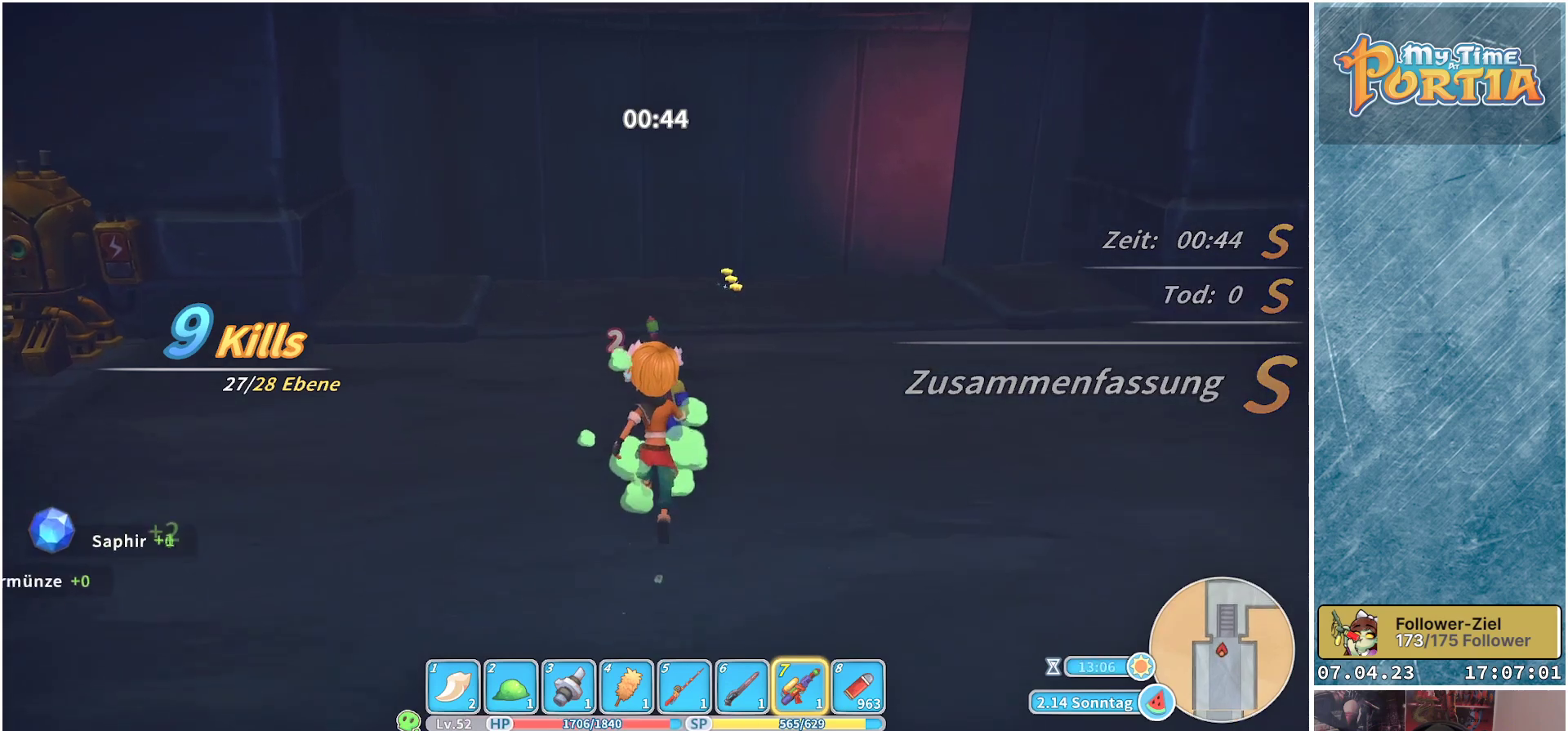
{"buttons": [], "left_stick": "up", "right_stick": "center", "events": []}
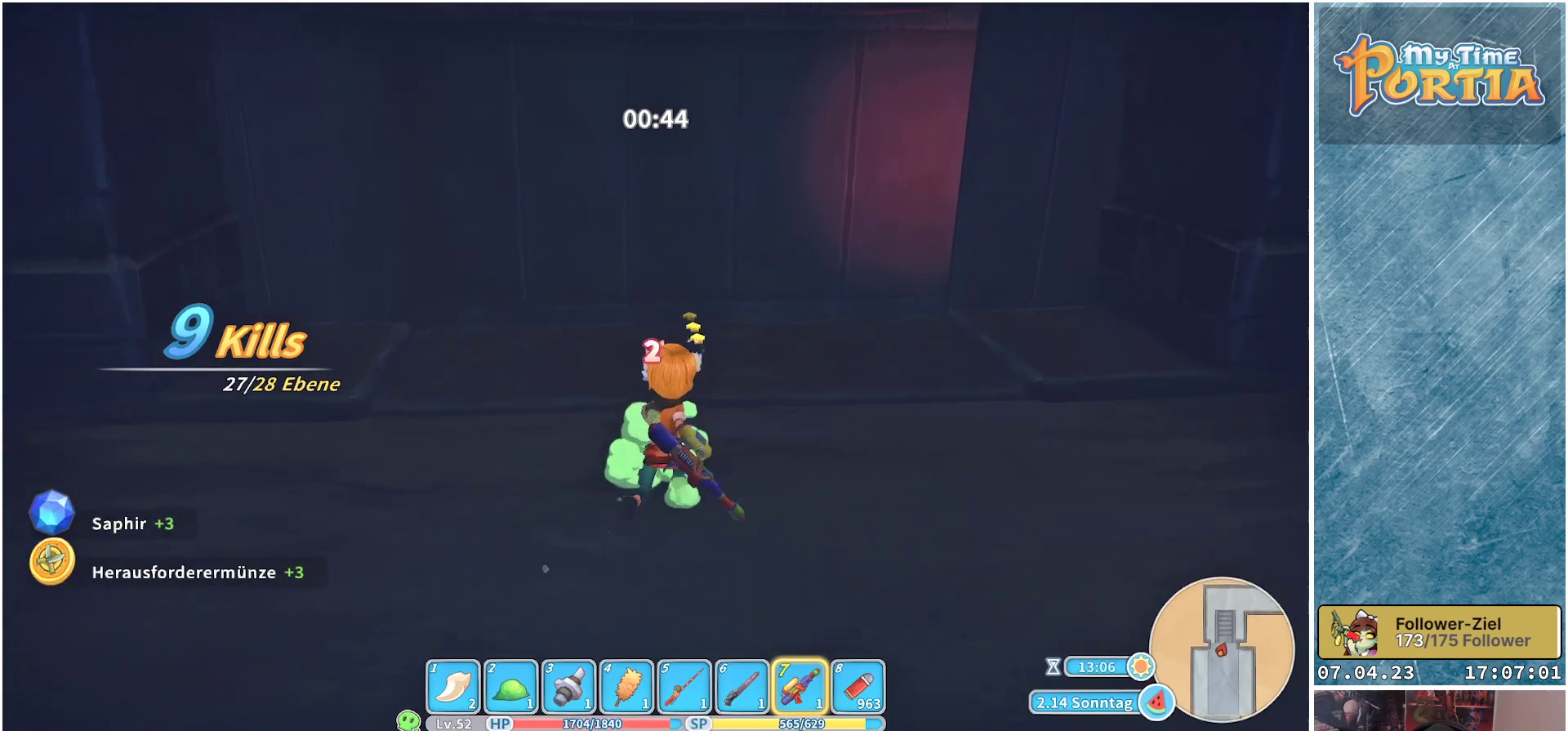
{"buttons": [], "left_stick": "up", "right_stick": "center", "events": []}
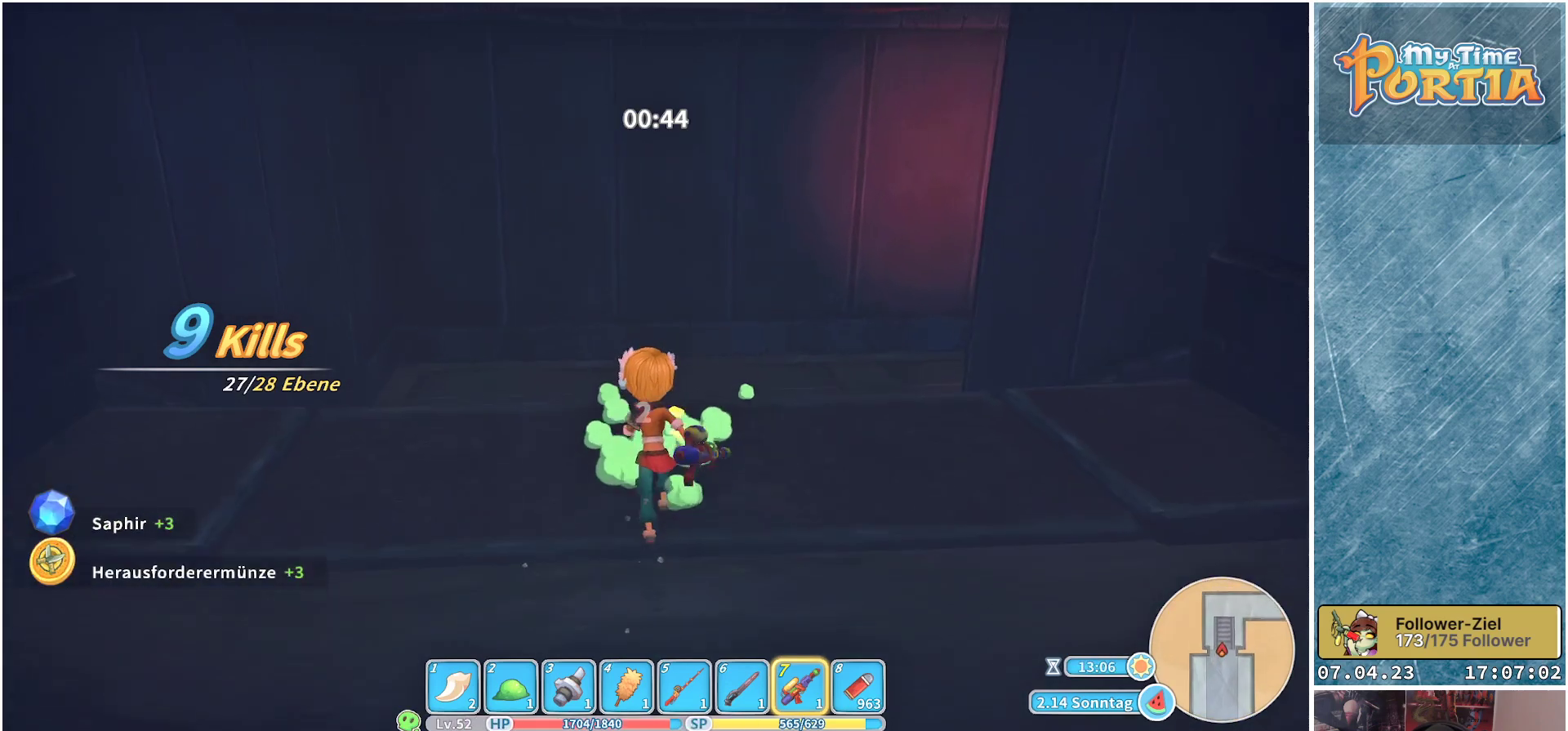
{"buttons": [], "left_stick": "up", "right_stick": "center", "events": []}
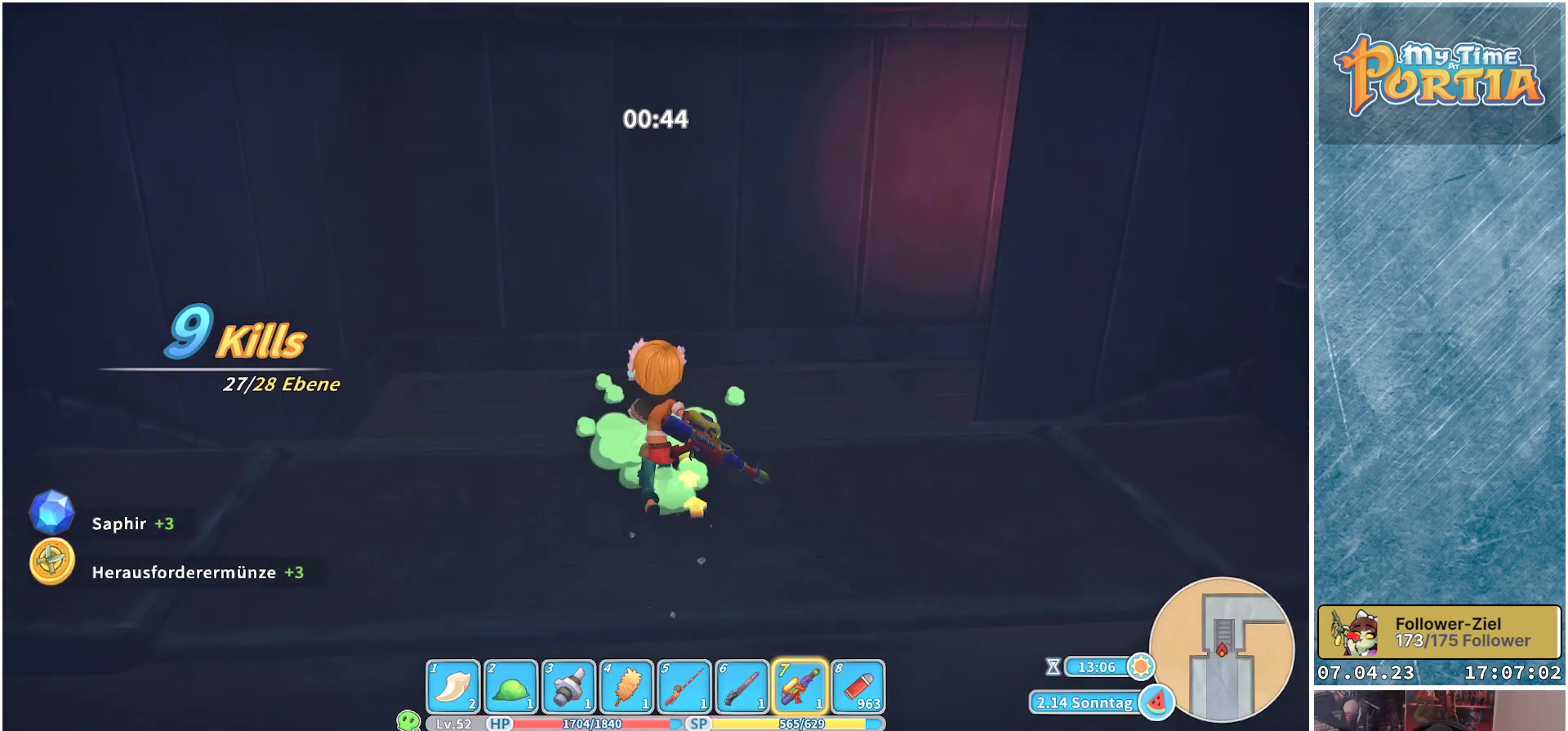
{"buttons": [], "left_stick": "center", "right_stick": "center", "events": [[150, "left_stick", "center"]]}
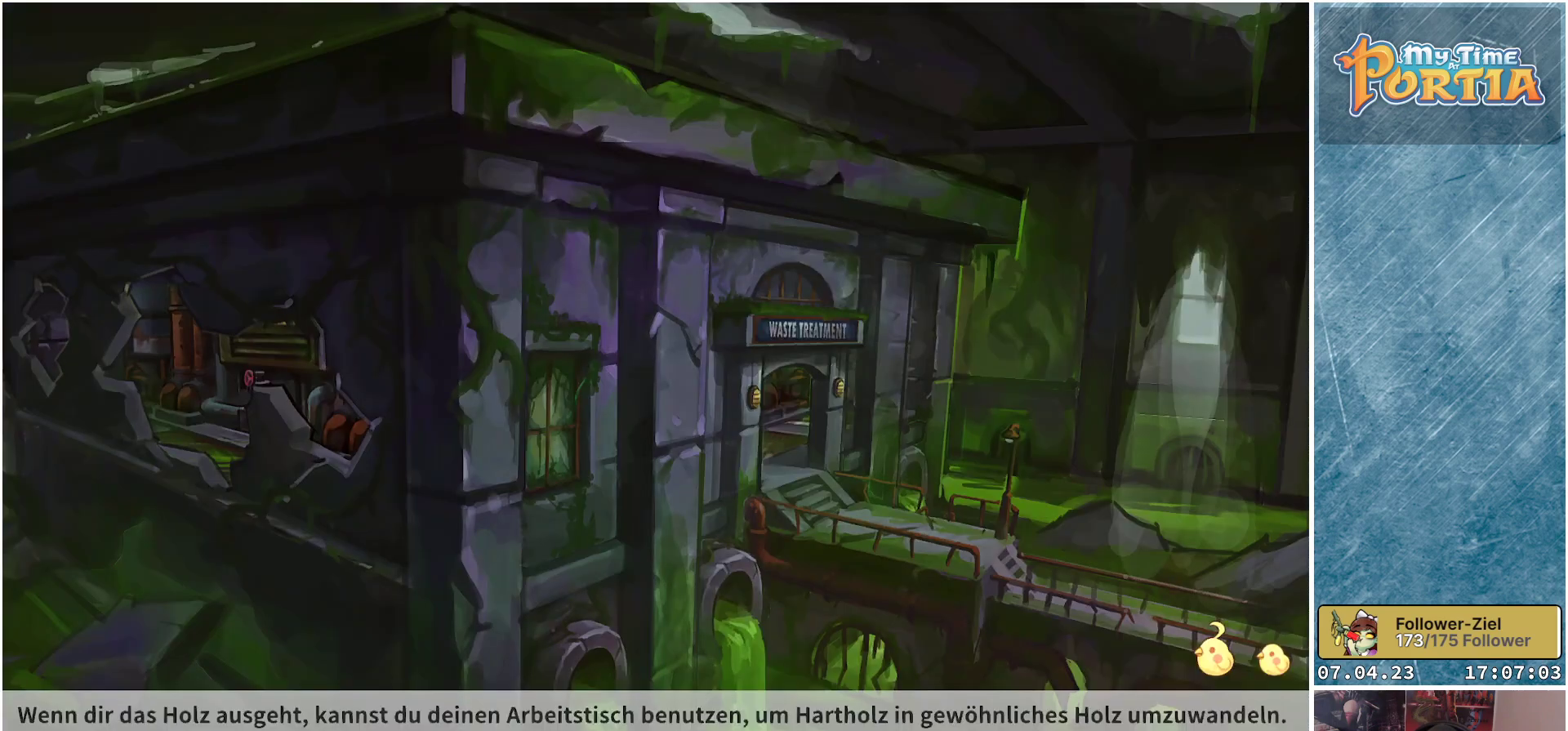
{"buttons": [], "left_stick": "center", "right_stick": "center", "events": []}
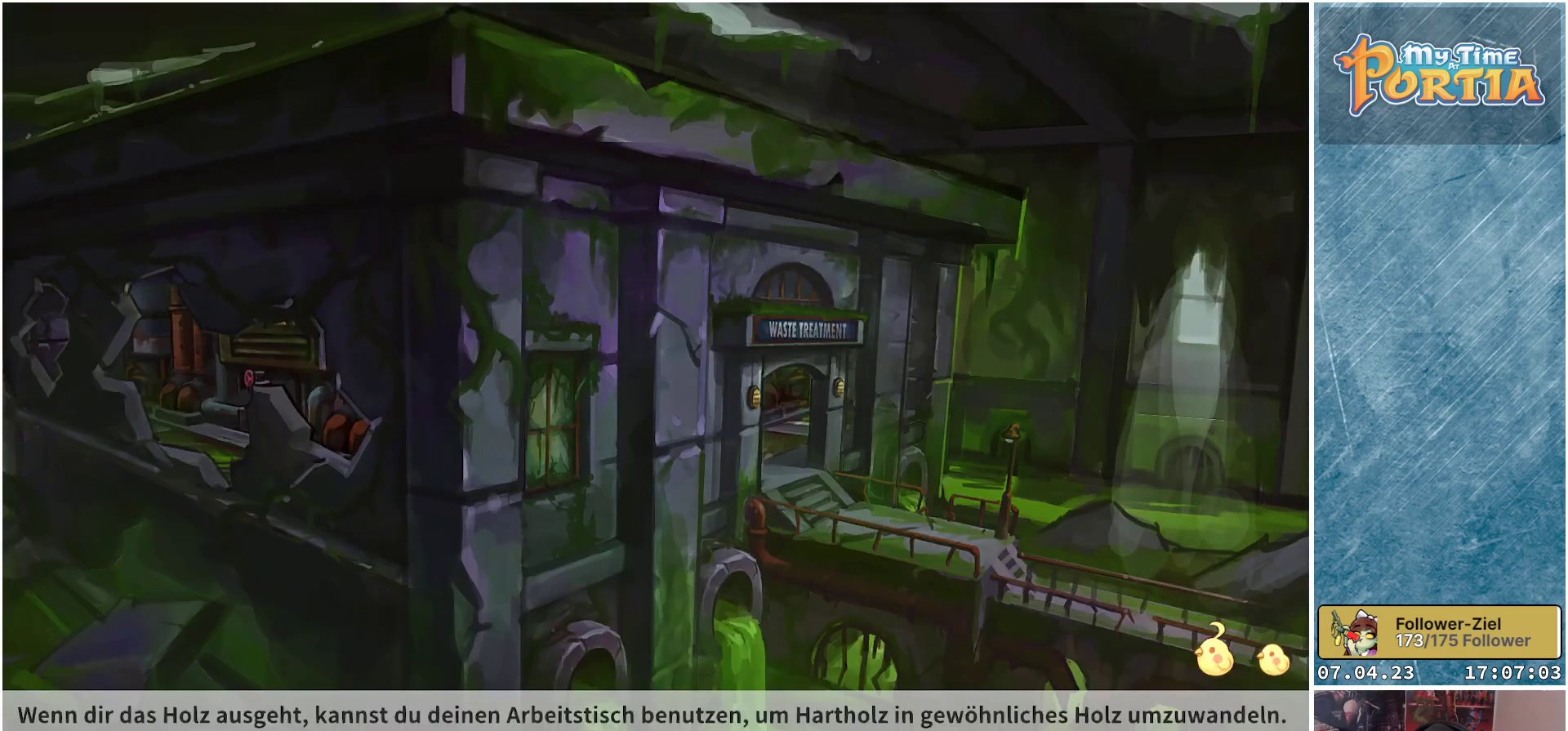
{"buttons": [], "left_stick": "center", "right_stick": "center", "events": []}
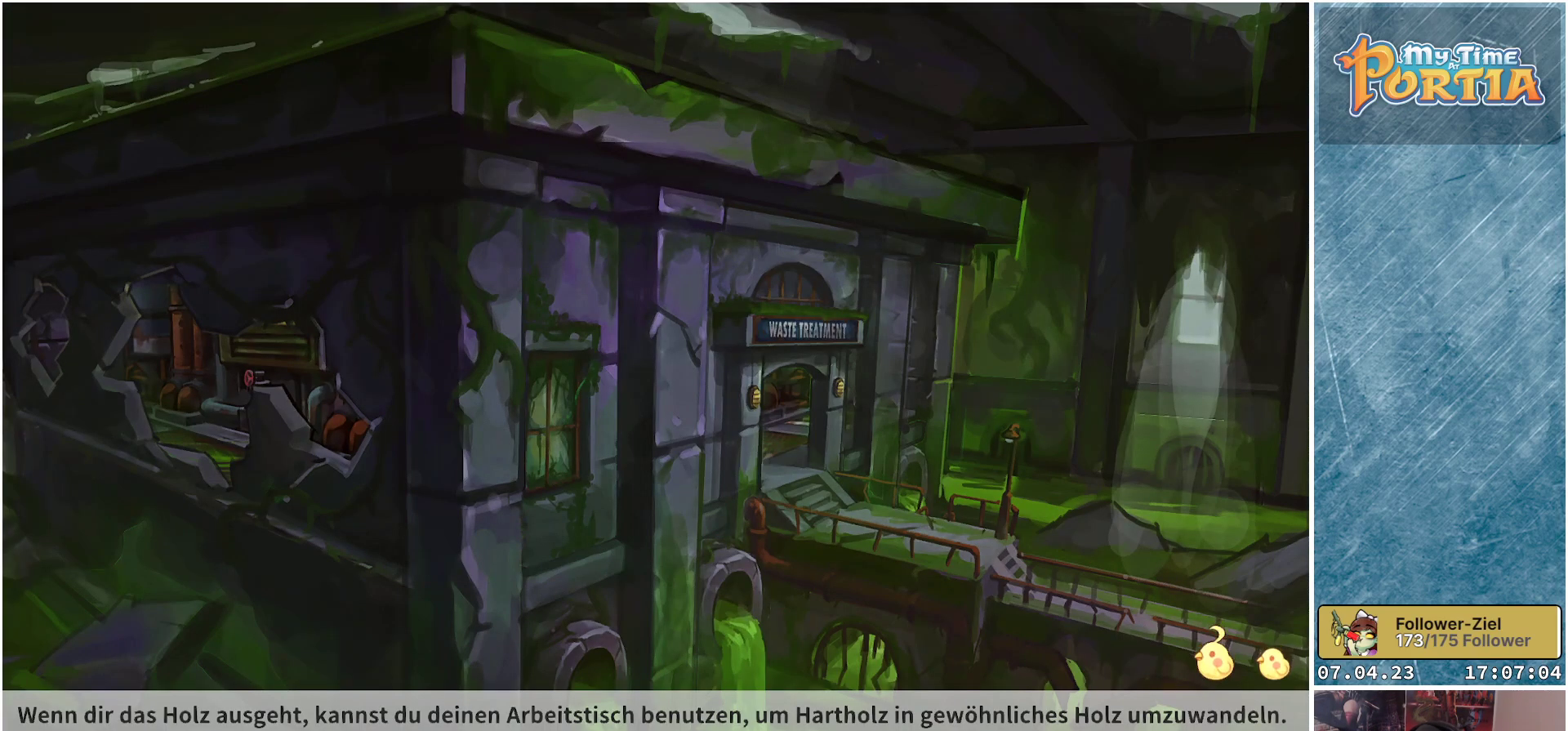
{"buttons": [], "left_stick": "center", "right_stick": "center", "events": []}
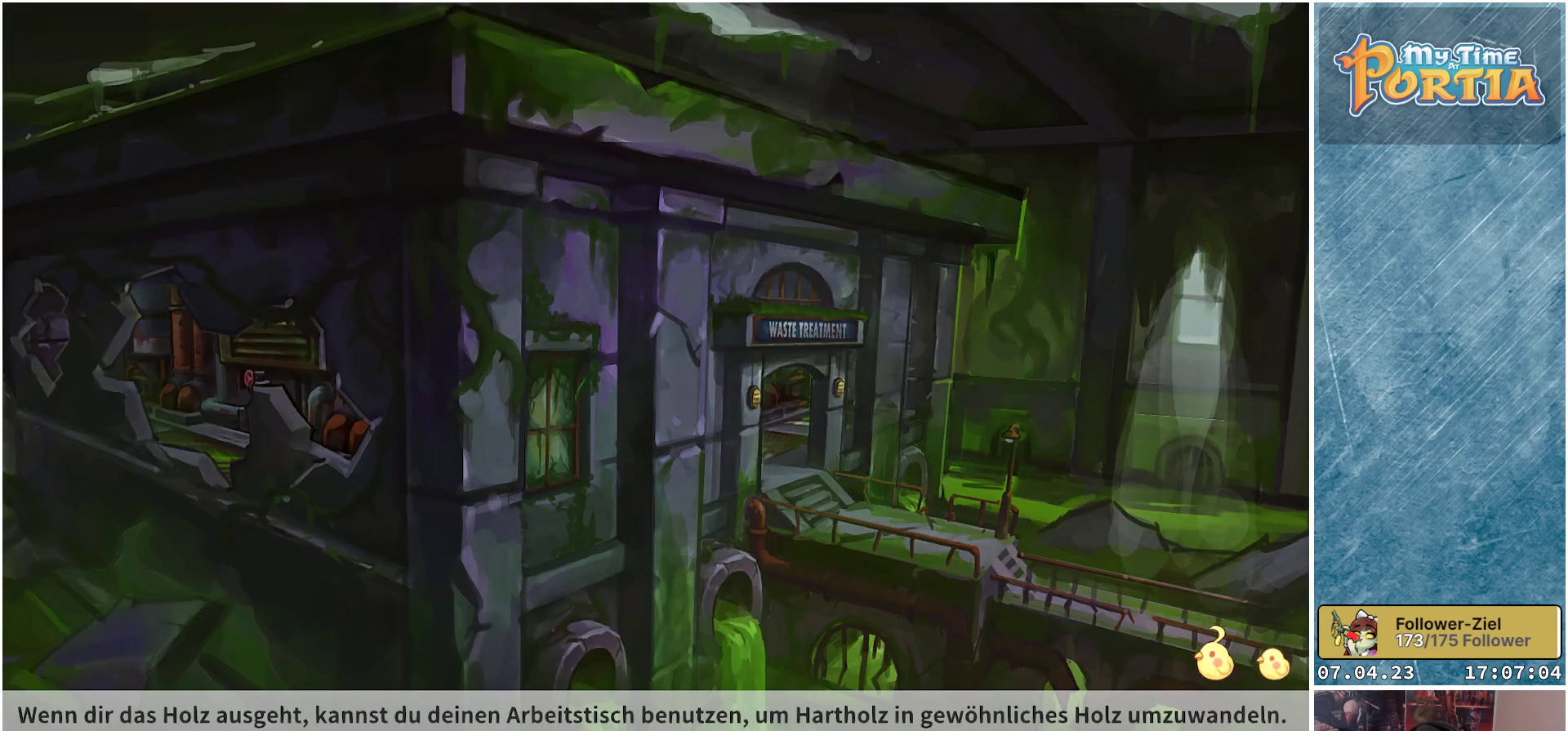
{"buttons": [], "left_stick": "center", "right_stick": "center", "events": []}
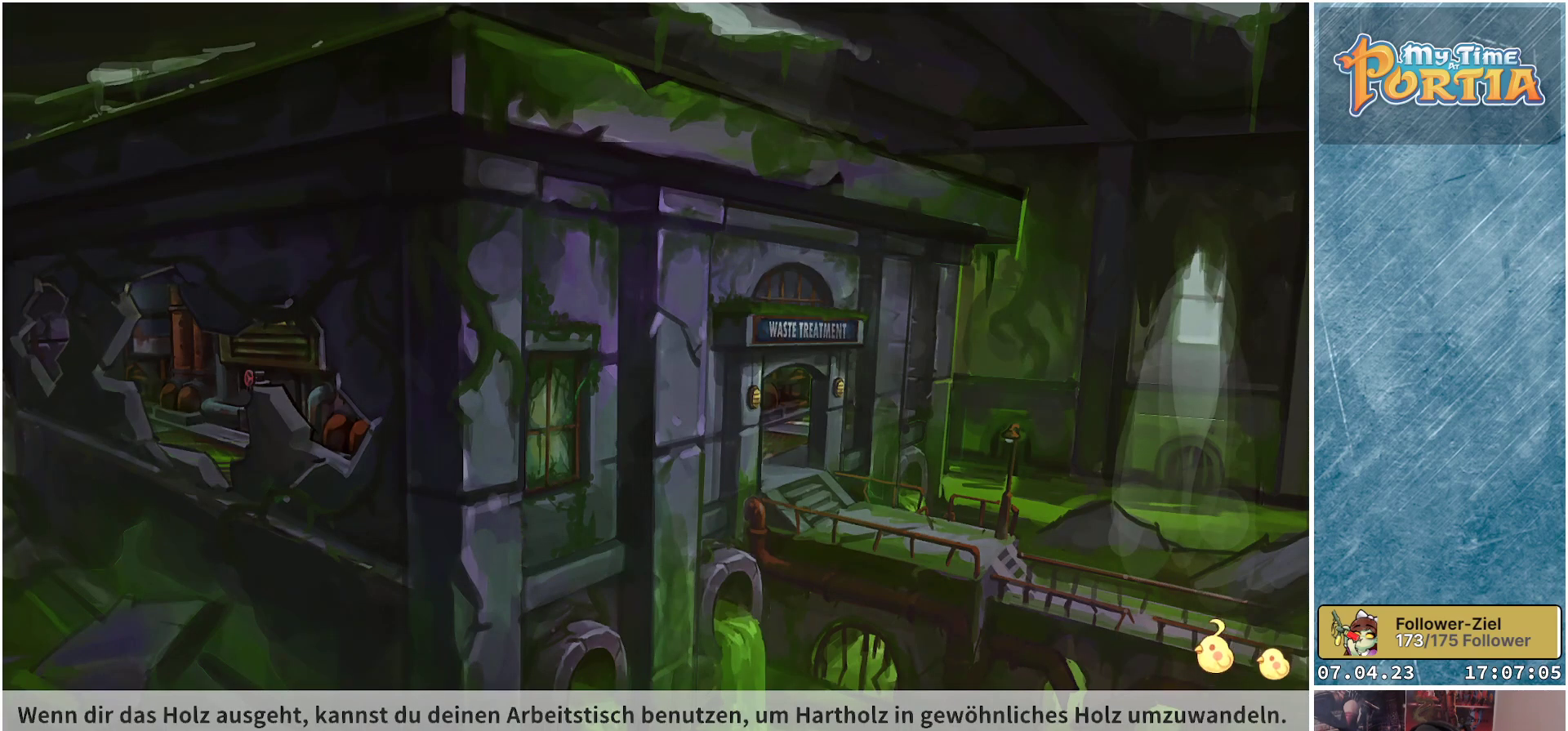
{"buttons": [], "left_stick": "center", "right_stick": "center", "events": []}
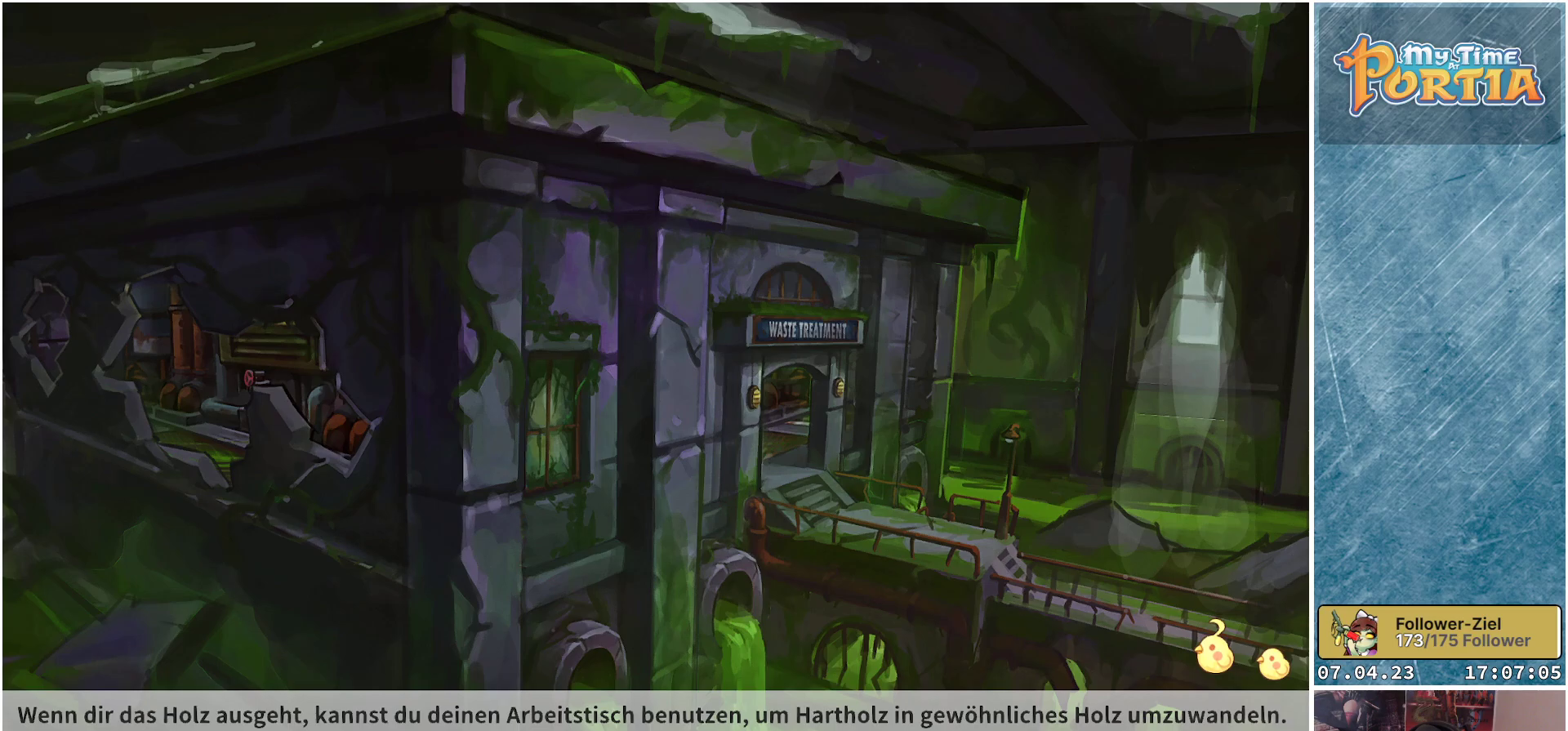
{"buttons": [], "left_stick": "center", "right_stick": "center", "events": []}
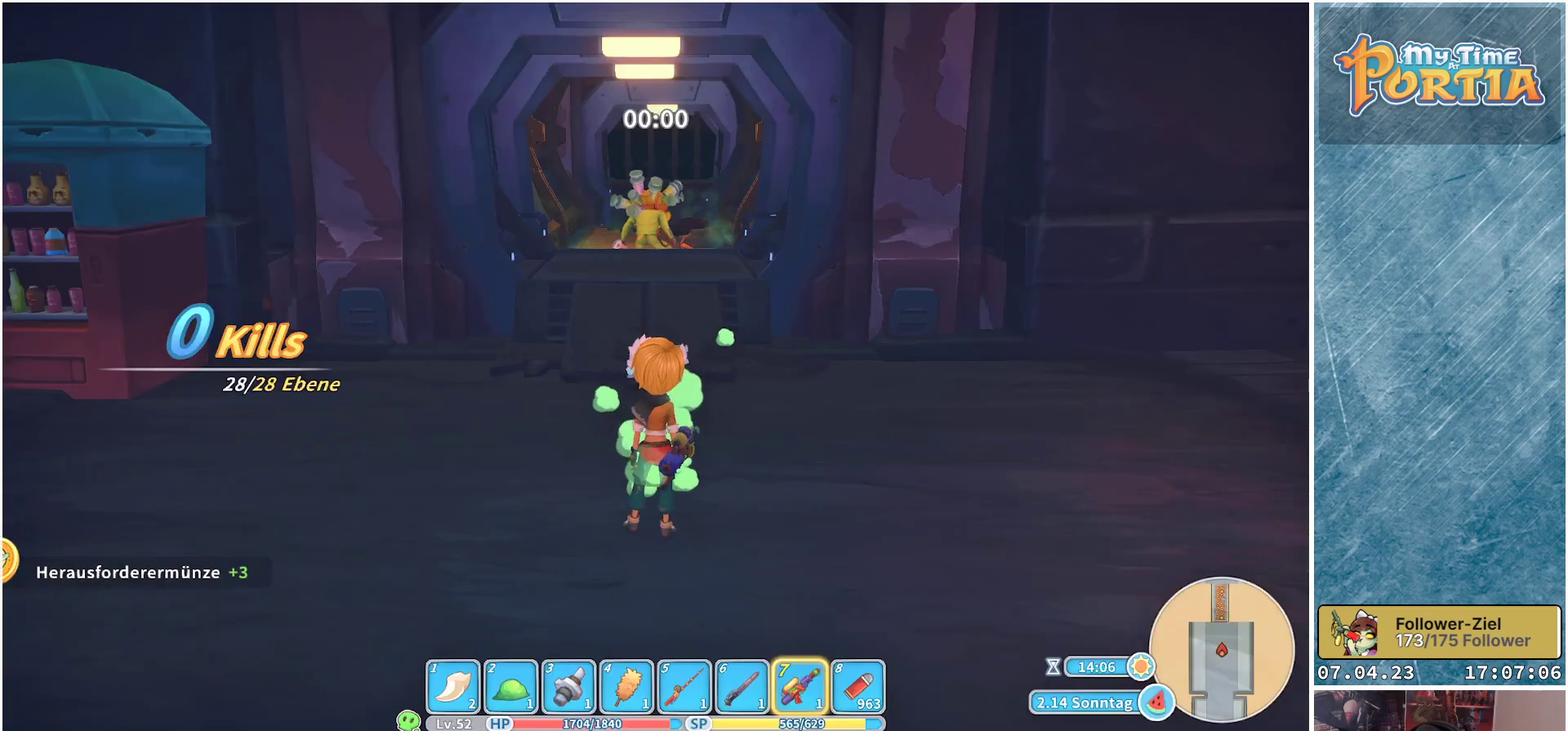
{"buttons": [], "left_stick": "center", "right_stick": "center", "events": []}
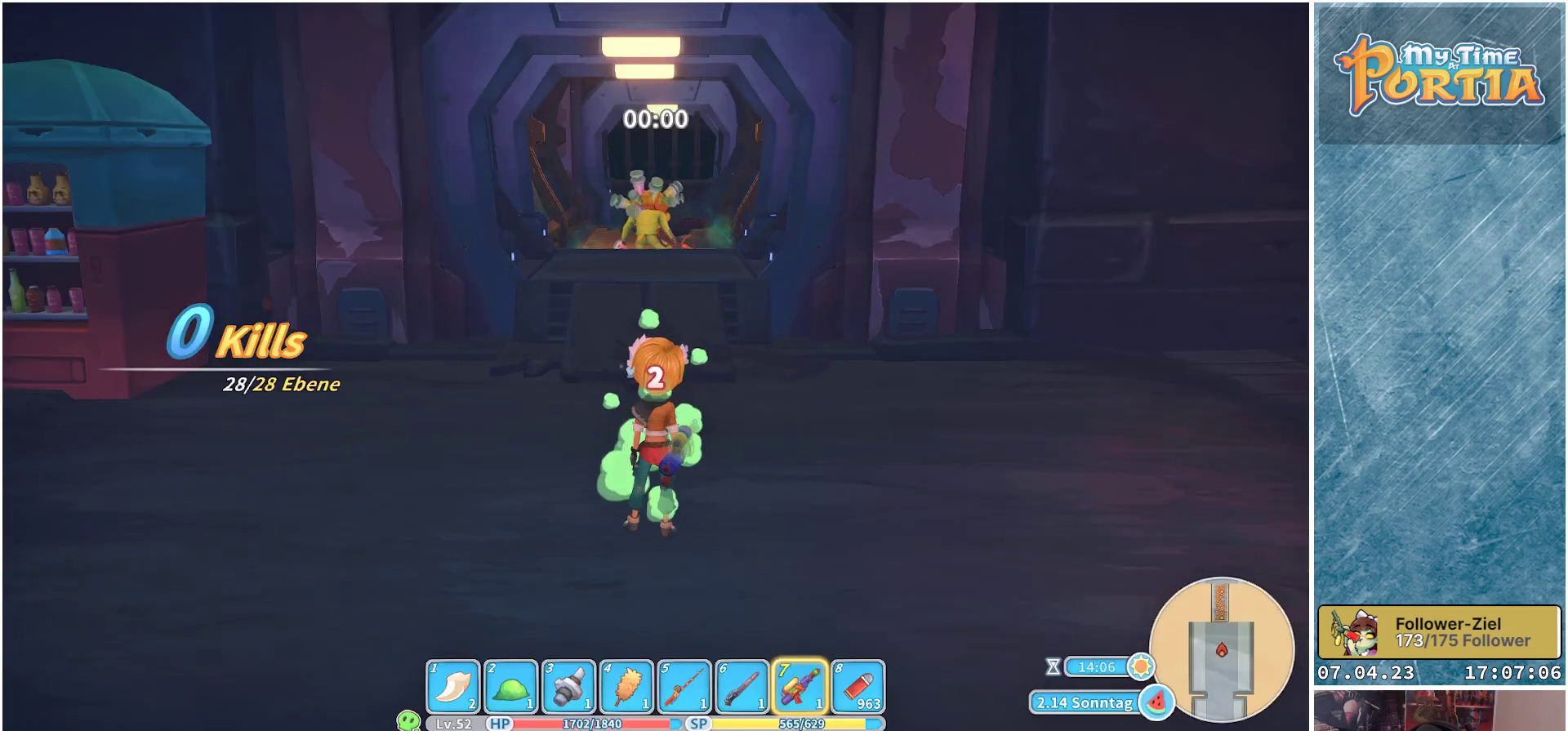
{"buttons": [], "left_stick": "up", "right_stick": "right", "events": [[350, "left_stick", "up"], [417, "right_stick", "right"]]}
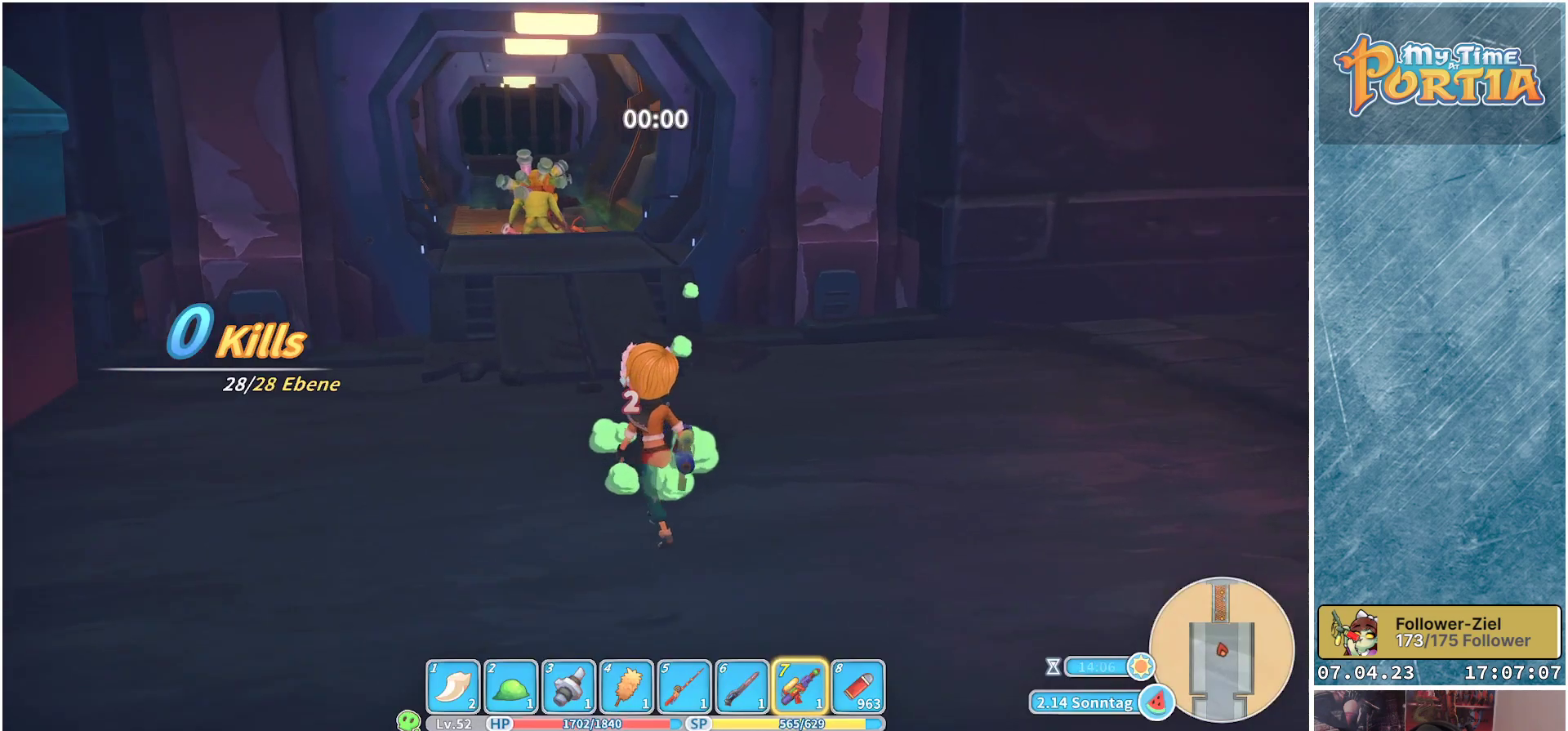
{"buttons": [], "left_stick": "center", "right_stick": "center", "events": [[83, "left_stick", "center"], [467, "right_stick", "center"]]}
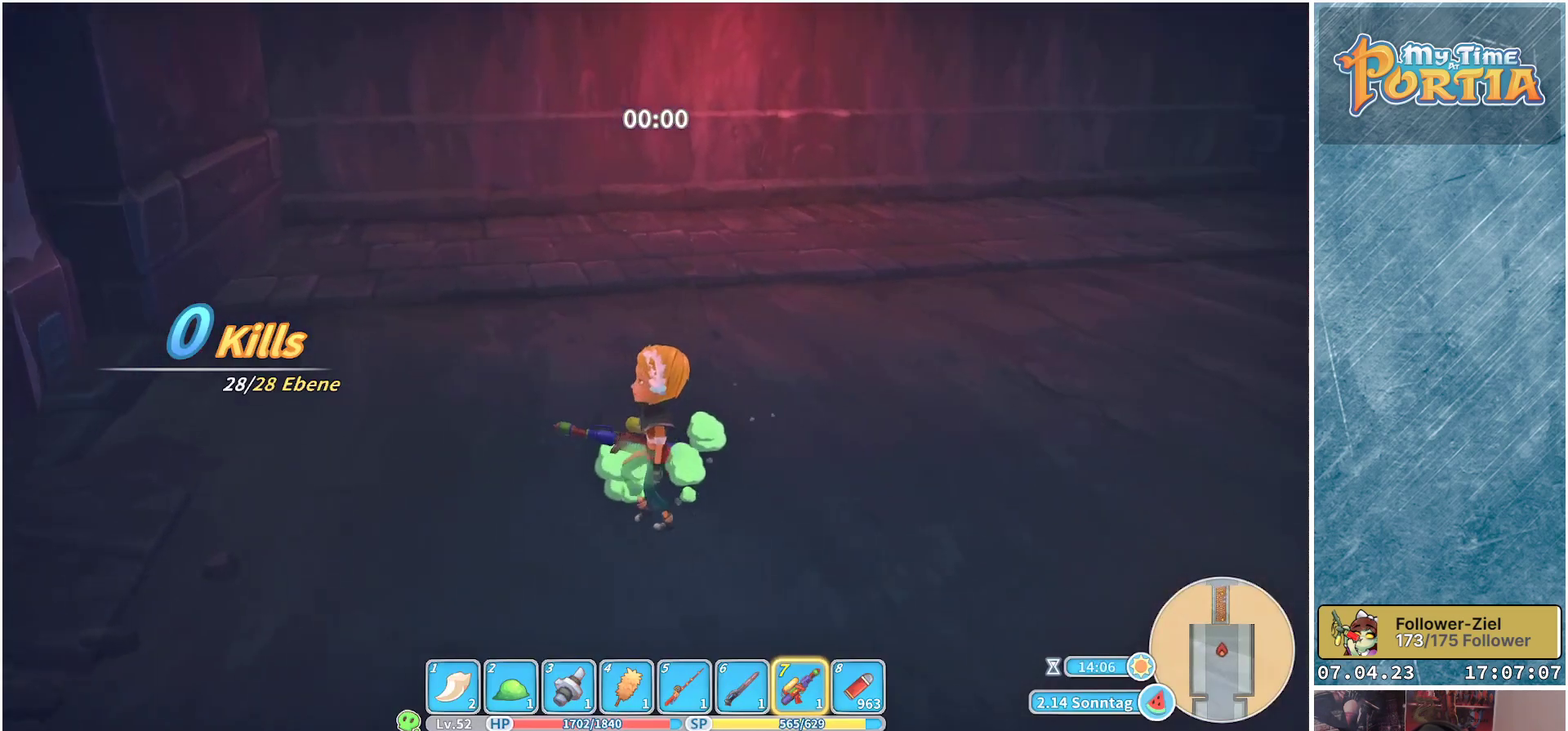
{"buttons": [], "left_stick": "up-left", "right_stick": "left", "events": [[17, "left_stick", "left"], [167, "right_stick", "left"], [450, "left_stick", "up-left"]]}
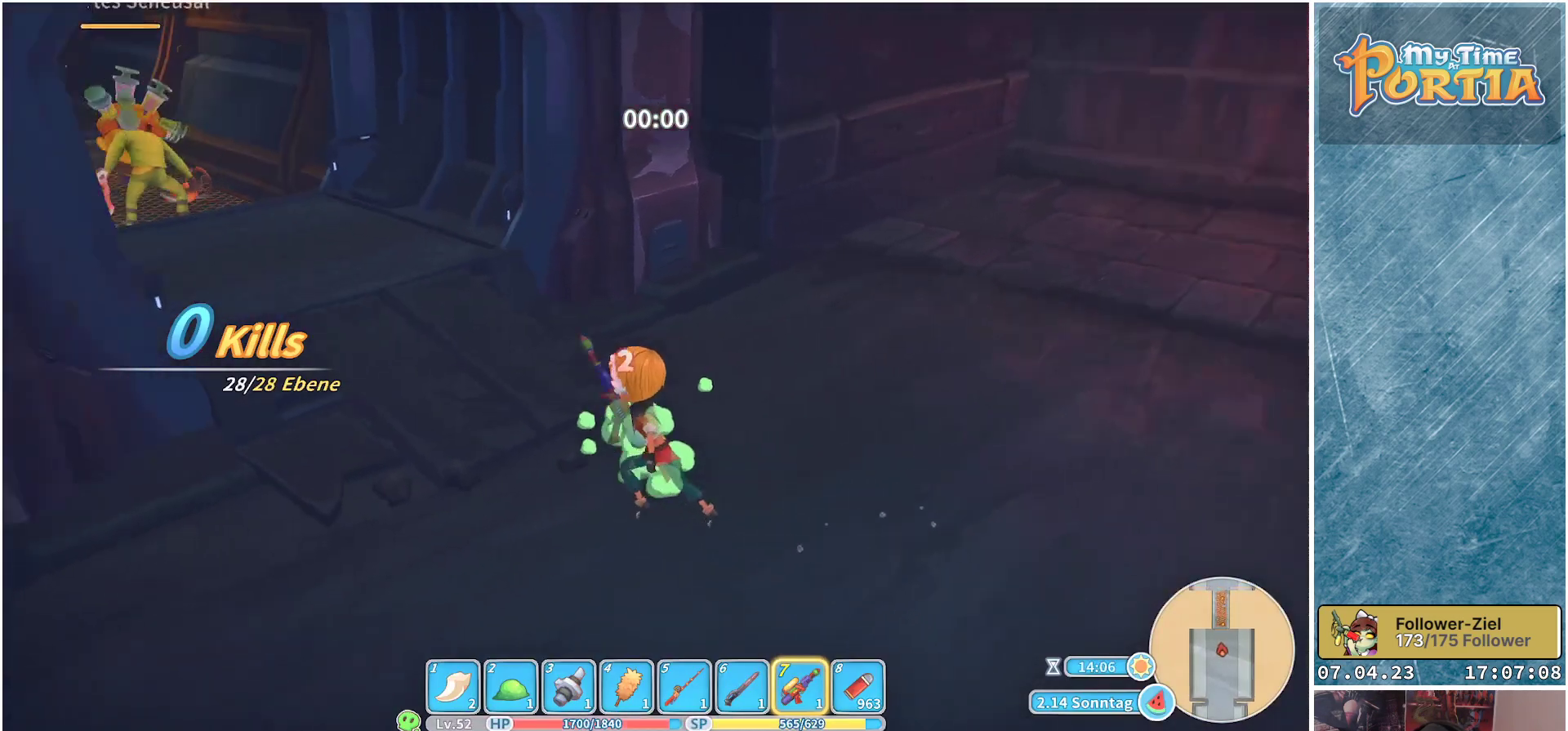
{"buttons": [], "left_stick": "up-right", "right_stick": "center", "events": [[150, "left_stick", "up"], [450, "right_stick", "center"], [467, "left_stick", "up-right"]]}
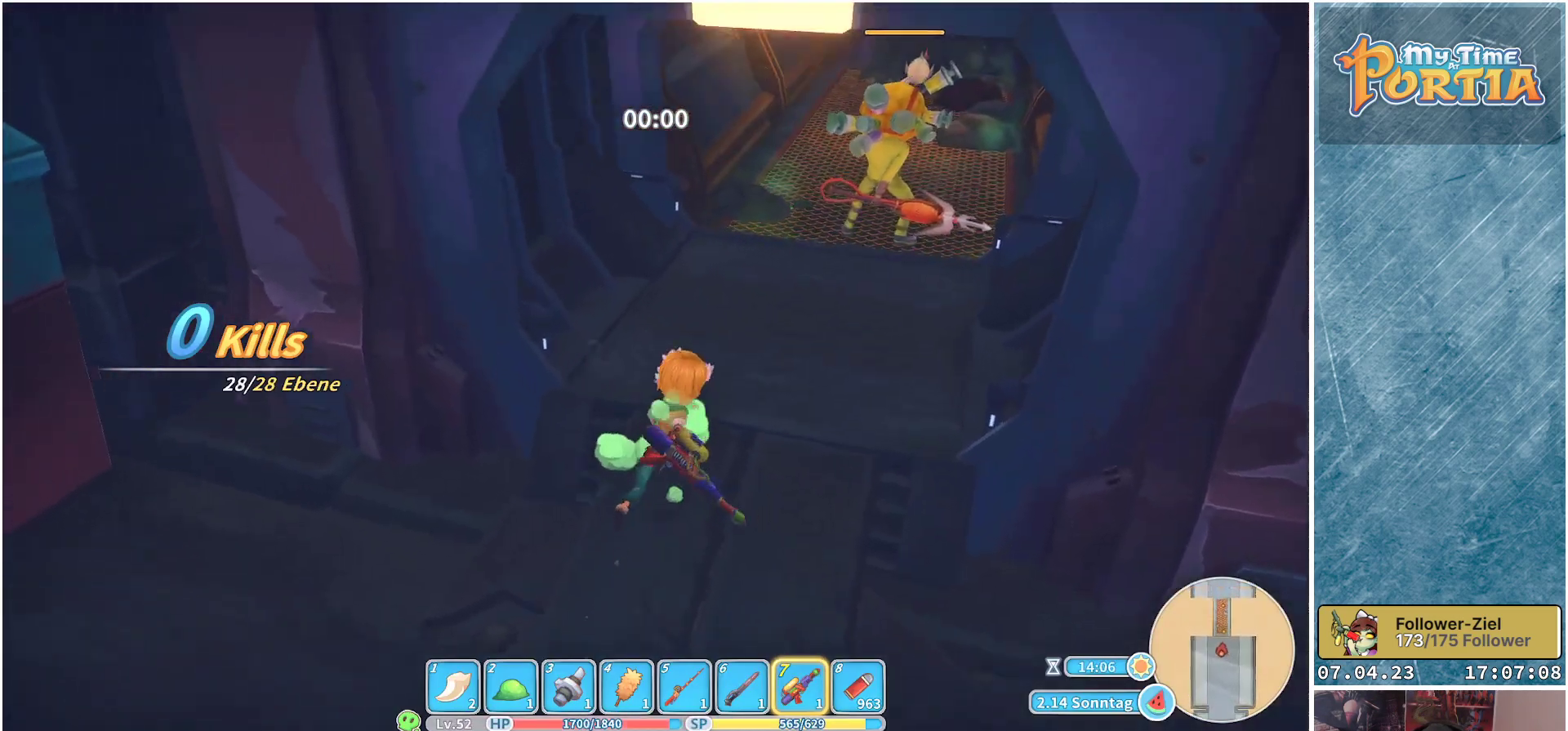
{"buttons": [], "left_stick": "up", "right_stick": "up-right", "events": [[217, "left_stick", "up"], [267, "right_stick", "up-right"]]}
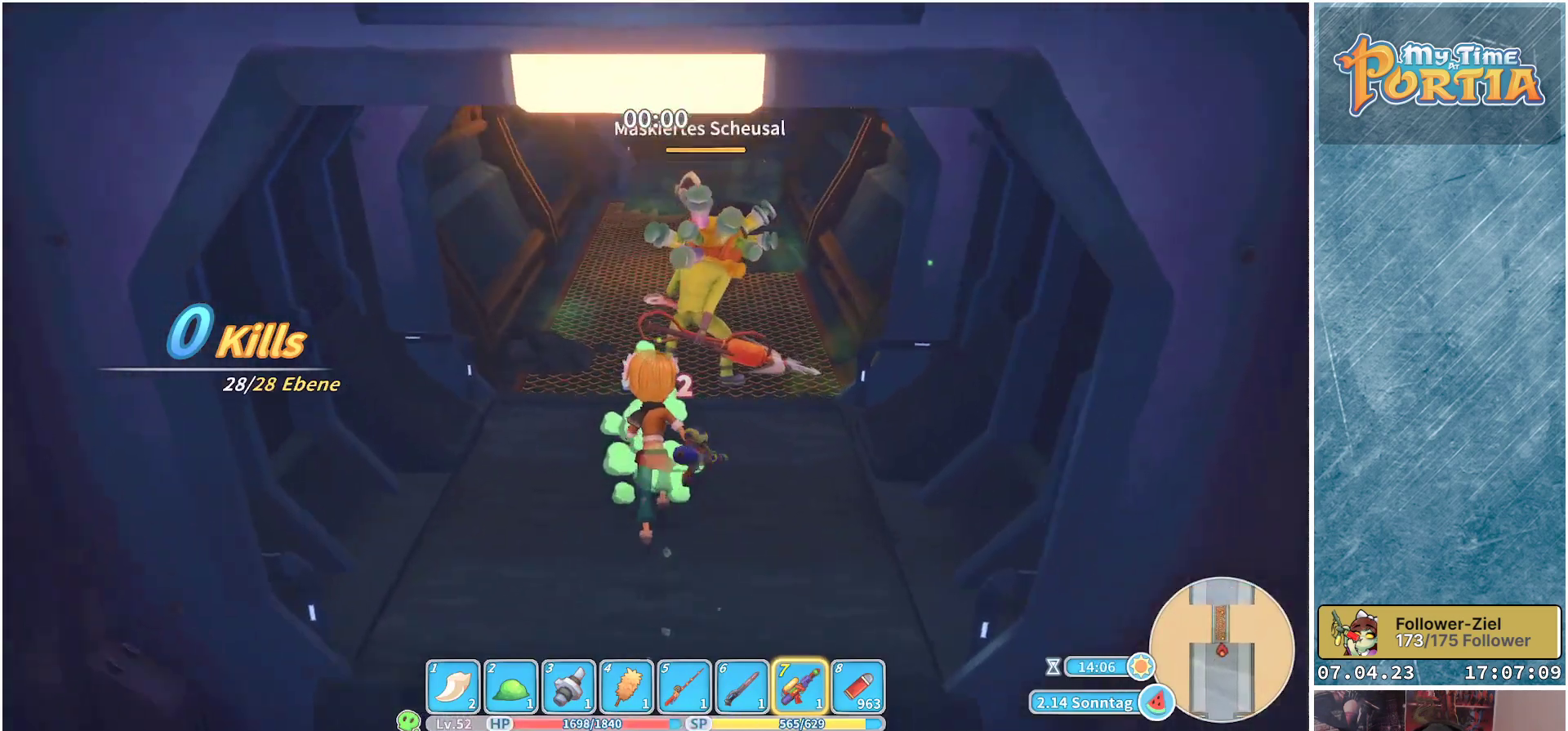
{"buttons": ["X"], "left_stick": "center", "right_stick": "center", "events": [[117, "right_stick", "center"], [283, "X", "down"], [383, "left_stick", "center"]]}